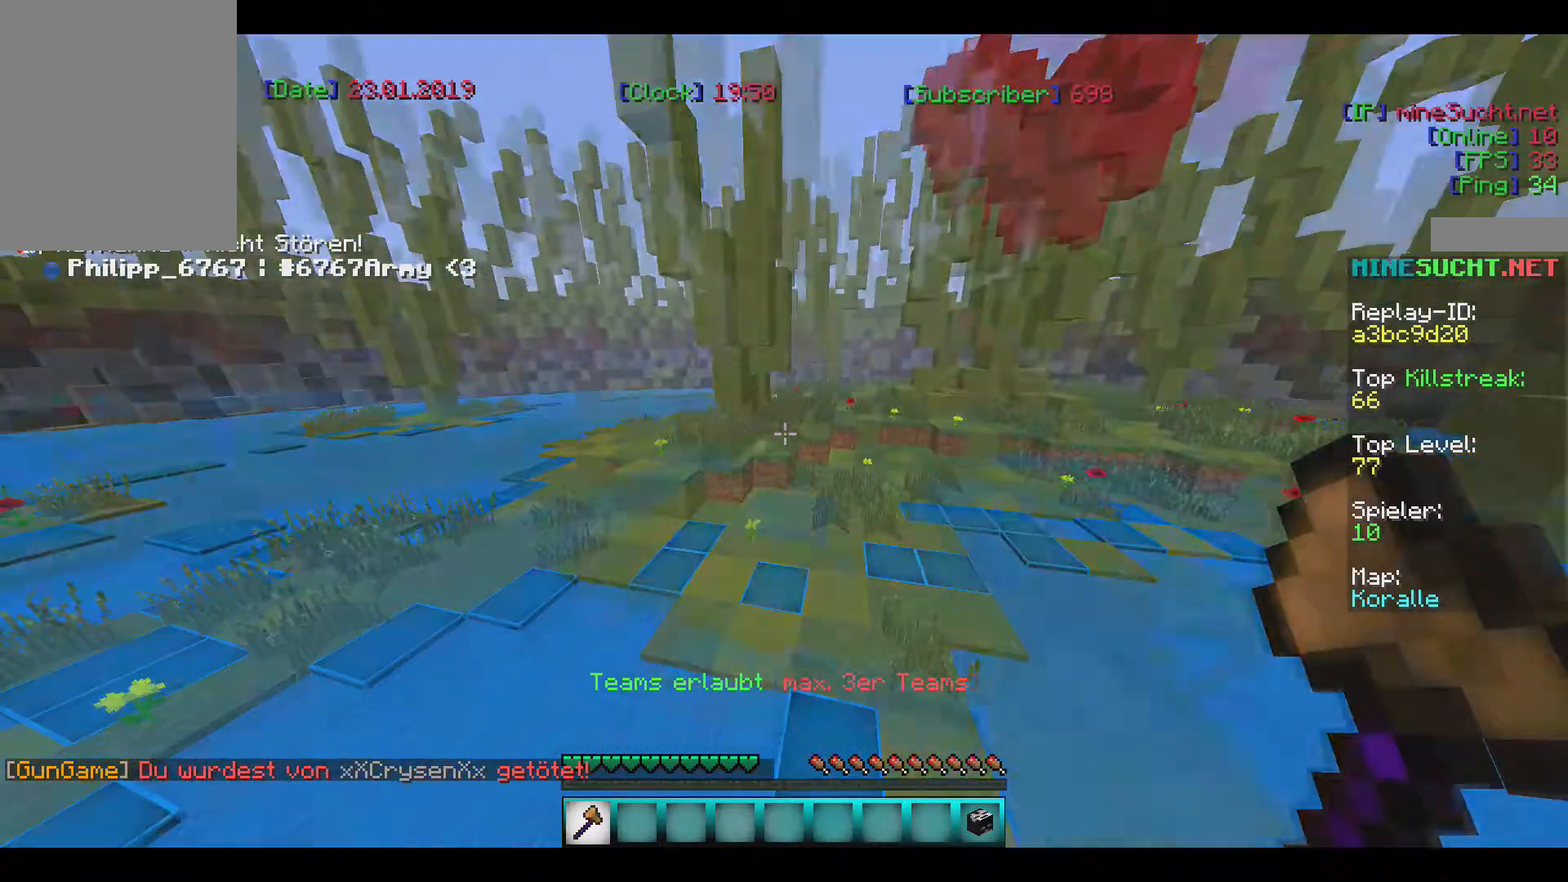
Gameplay with keyboard and mouse; each line is a JSON object with the keys and mouse buttons held at the frame after it. "events" lists presses ("down") and releases ("up") of "a", "d", "s", "w", "mouse_left" and "mouse_right" between this image and that frame as [ms after this image, input, new state], when the widget could be followed in between. "mouse_left", "mouse_right" = the "left", "right" buttons of the "mouse" list. No other keys are recorded. Fast repeated clicks can show as one long hold. Mouse movement is not recorded.
{"keys": ["w"], "mouse": [], "events": []}
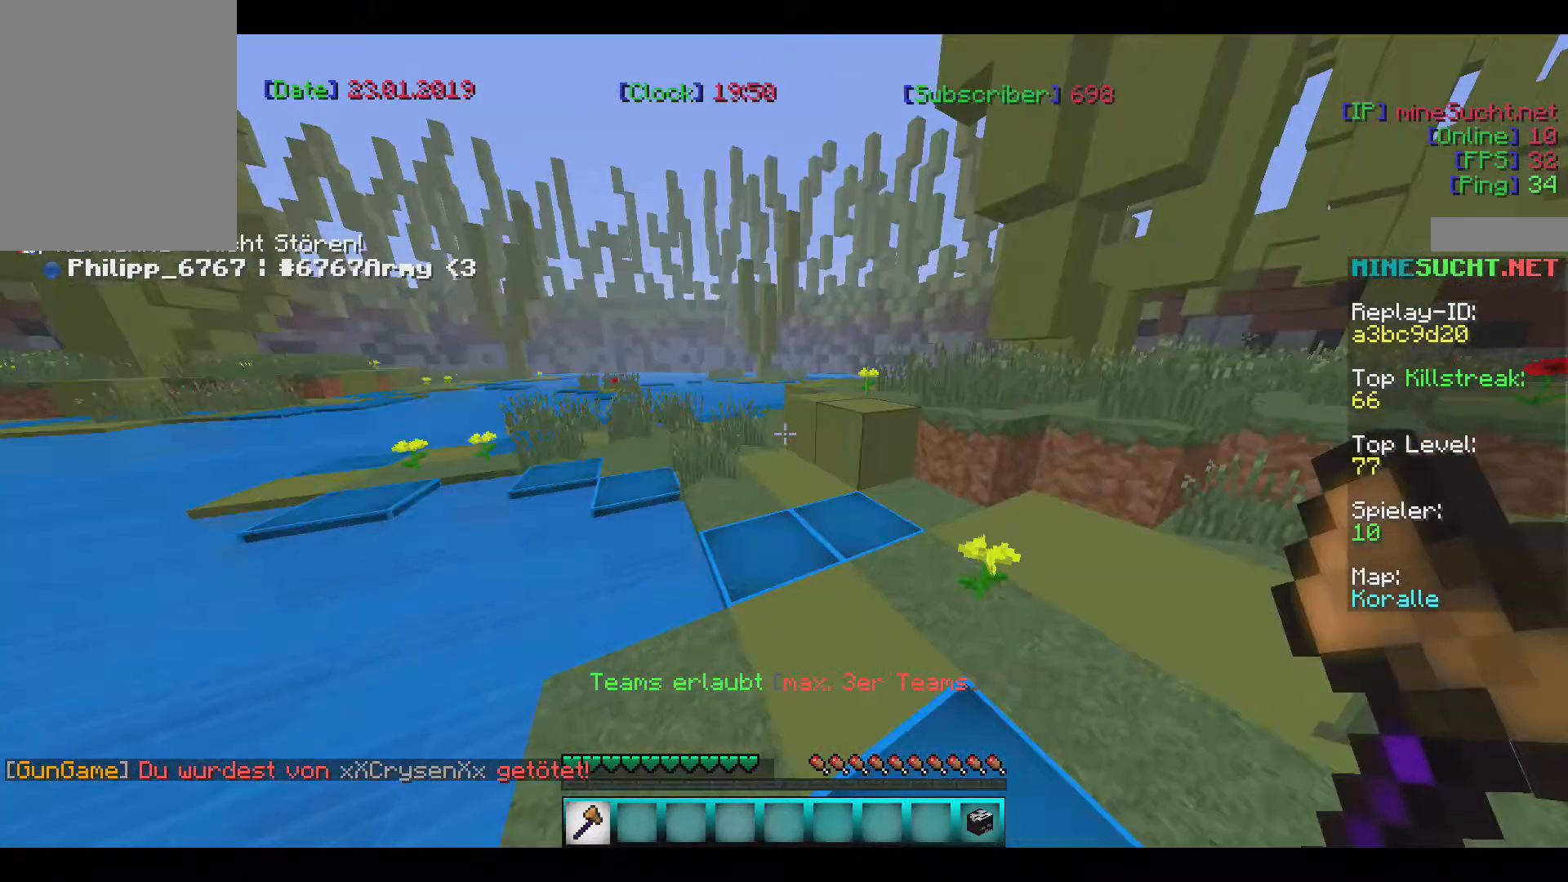
{"keys": ["w"], "mouse": [], "events": []}
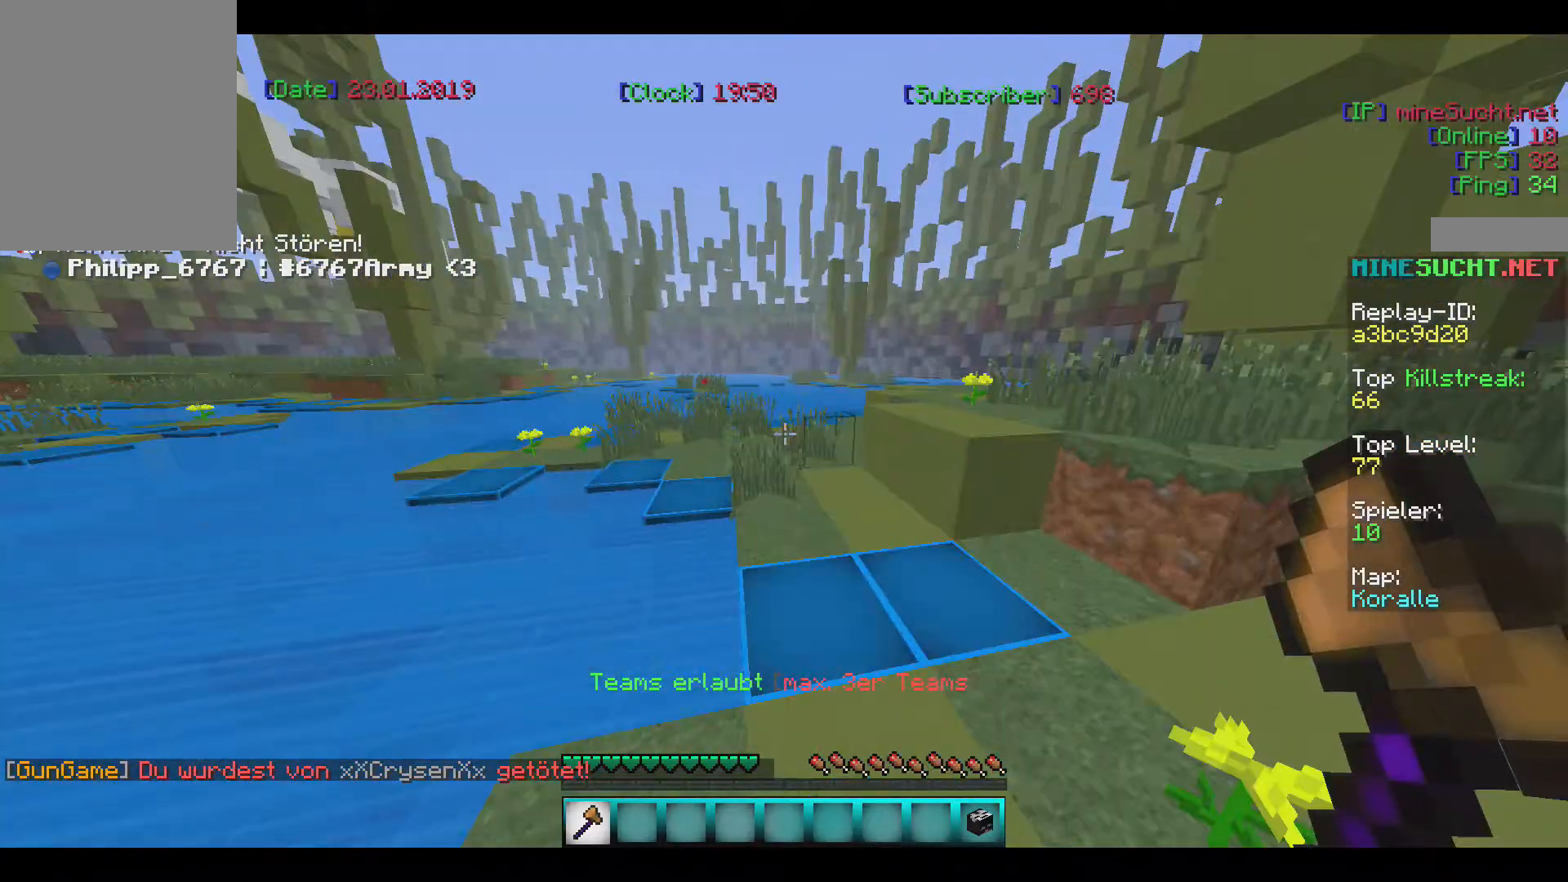
{"keys": ["w"], "mouse": [], "events": []}
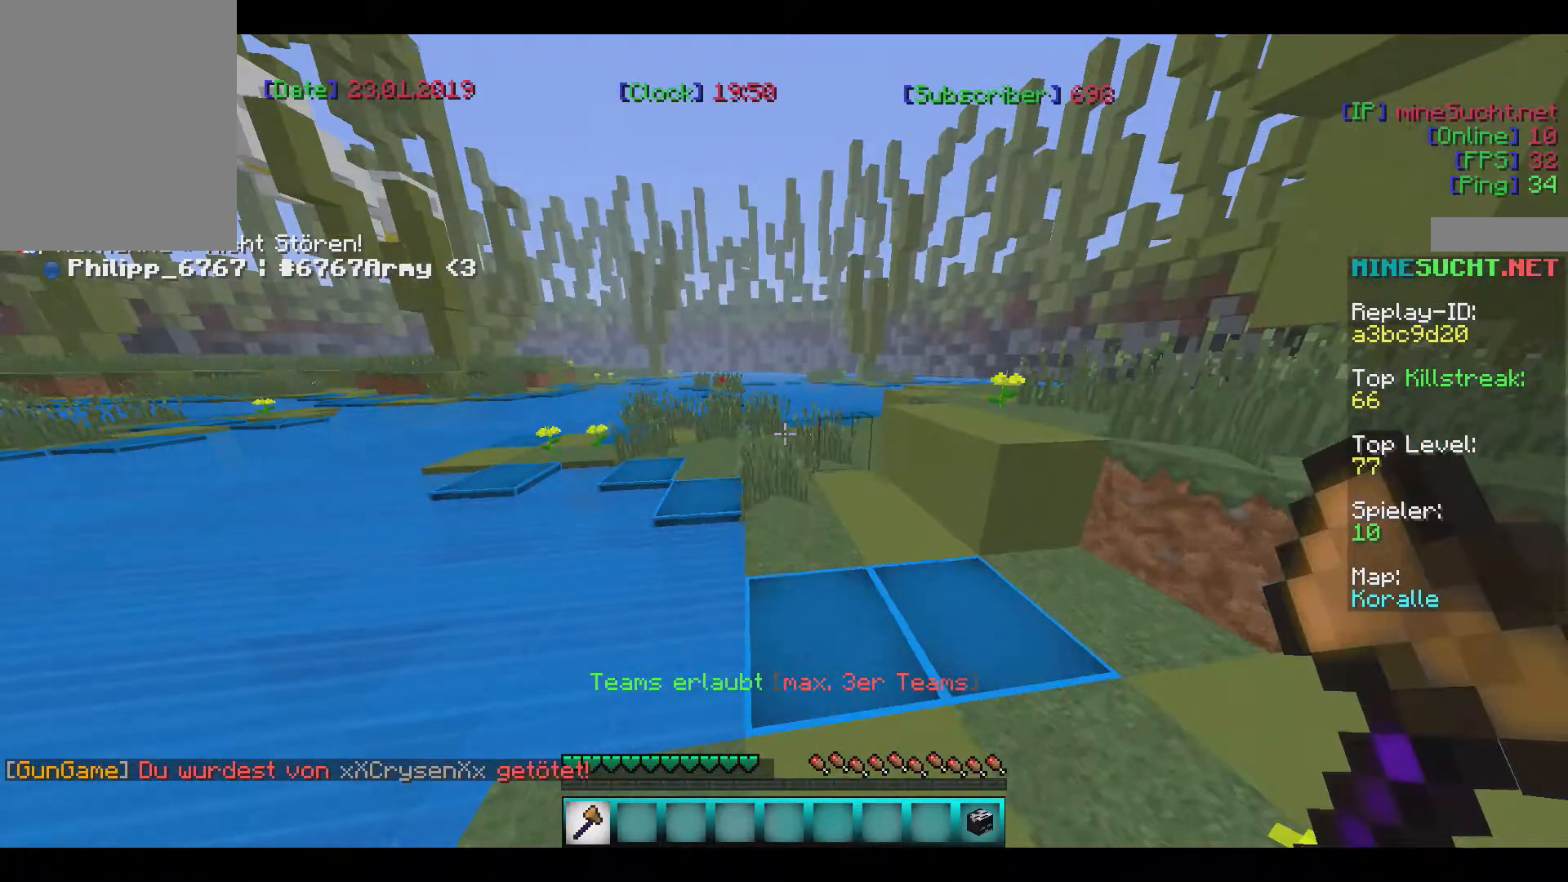
{"keys": ["w"], "mouse": [], "events": []}
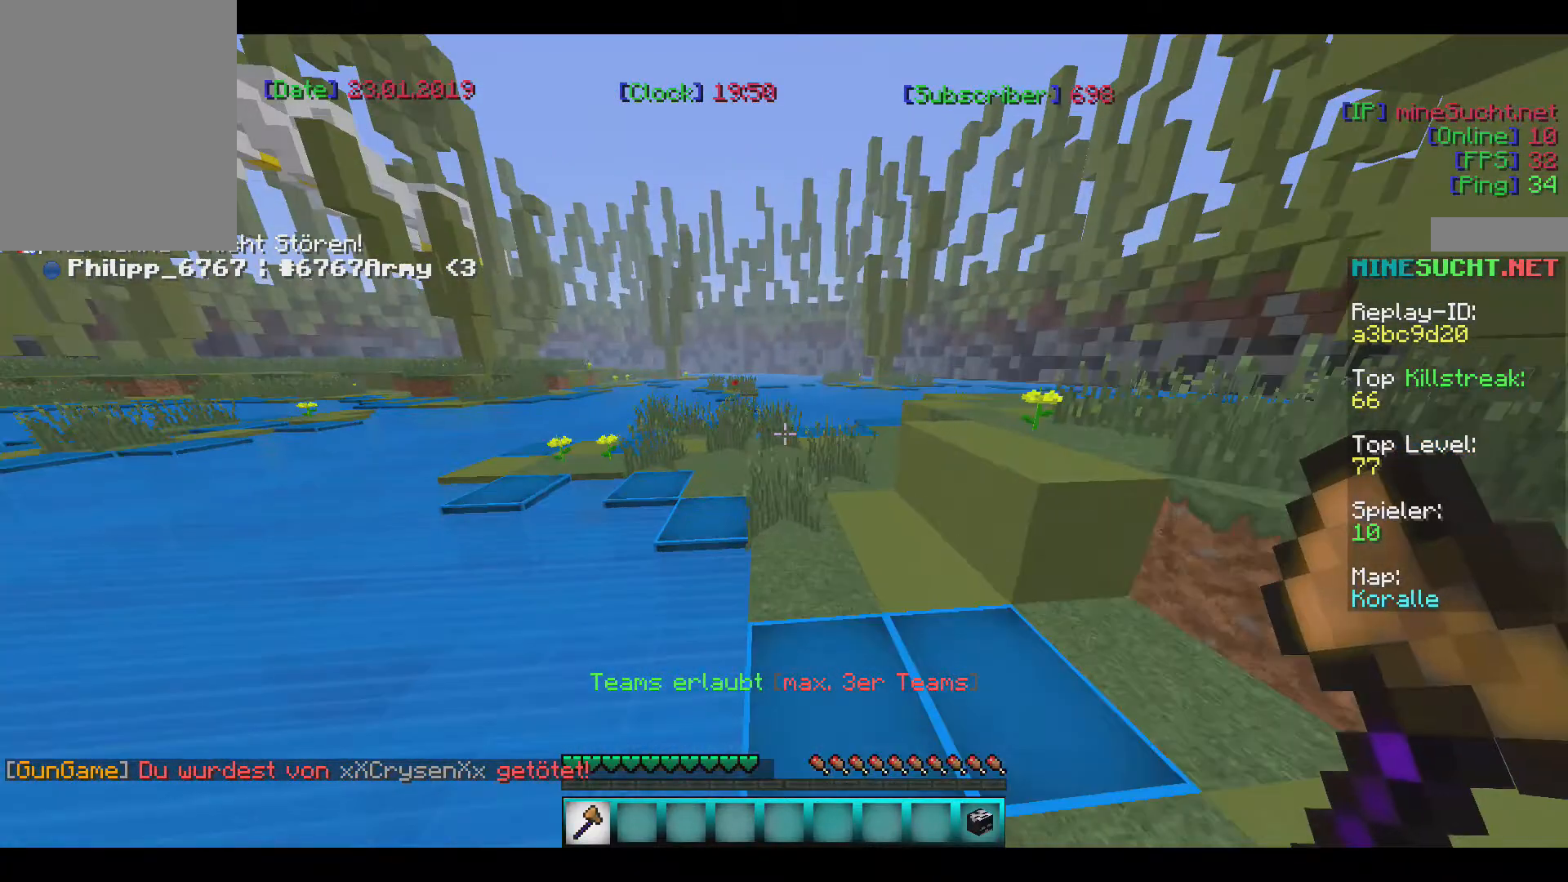
{"keys": ["w"], "mouse": [], "events": [[267, "a", "down"], [367, "a", "up"]]}
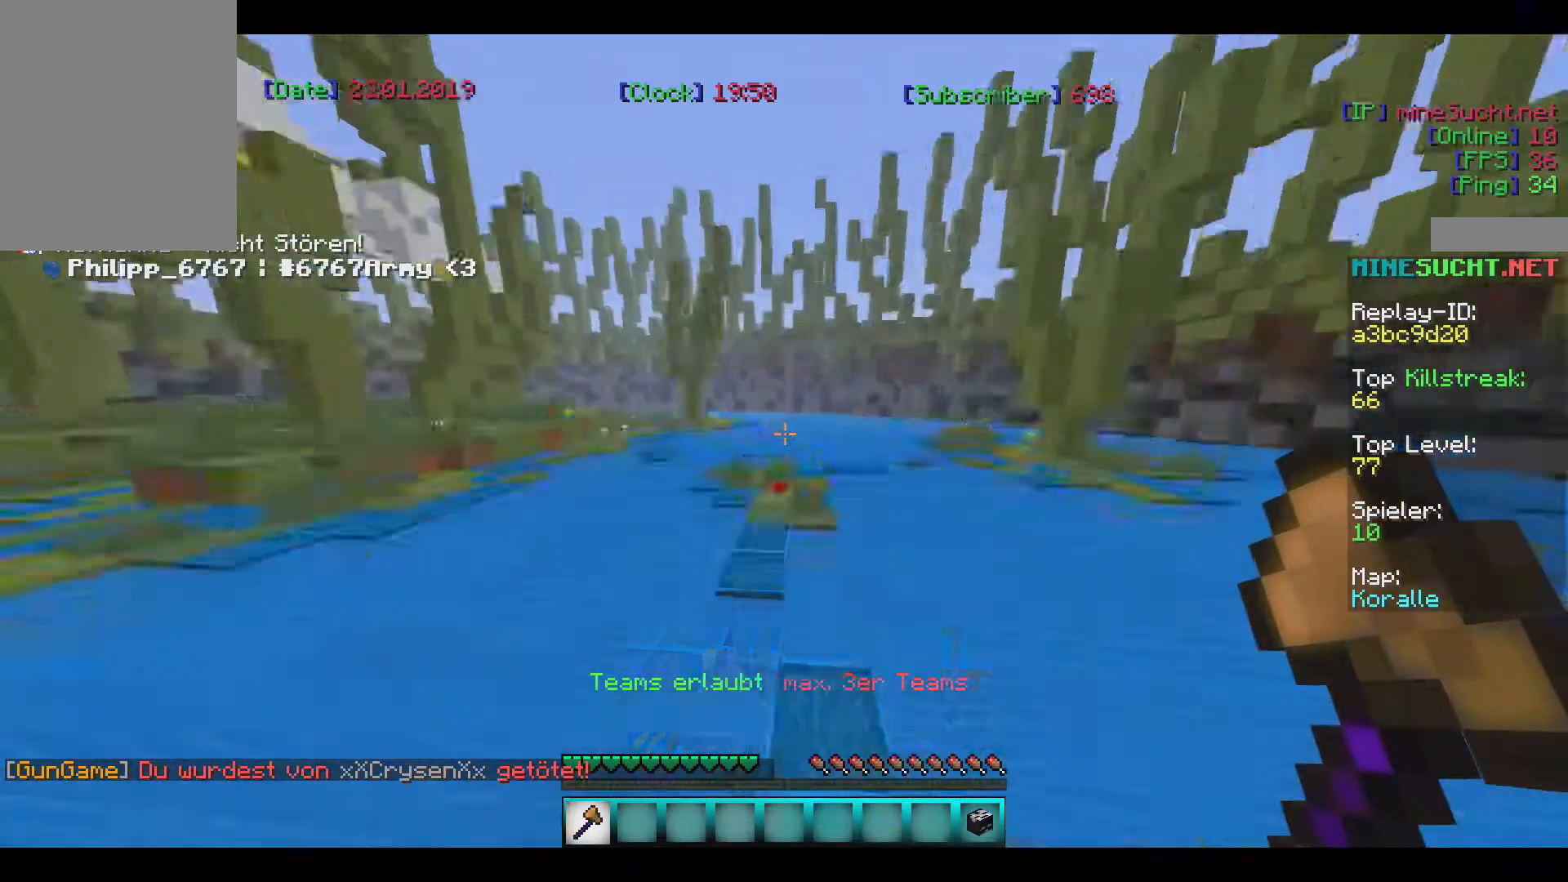
{"keys": ["a", "w"], "mouse": [], "events": [[367, "a", "down"]]}
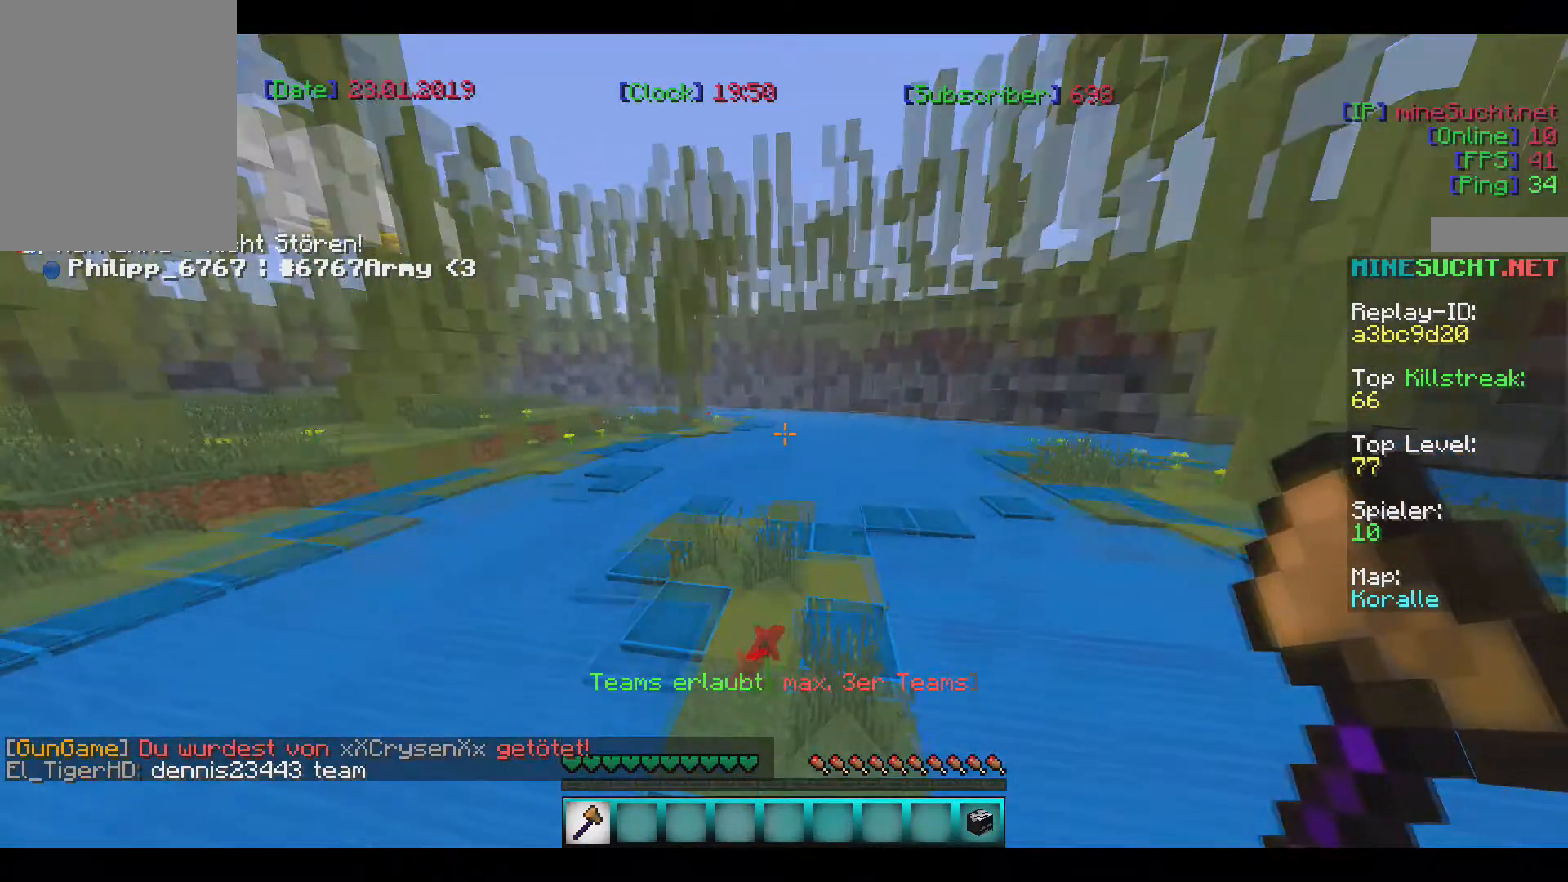
{"keys": ["a", "w"], "mouse": [], "events": []}
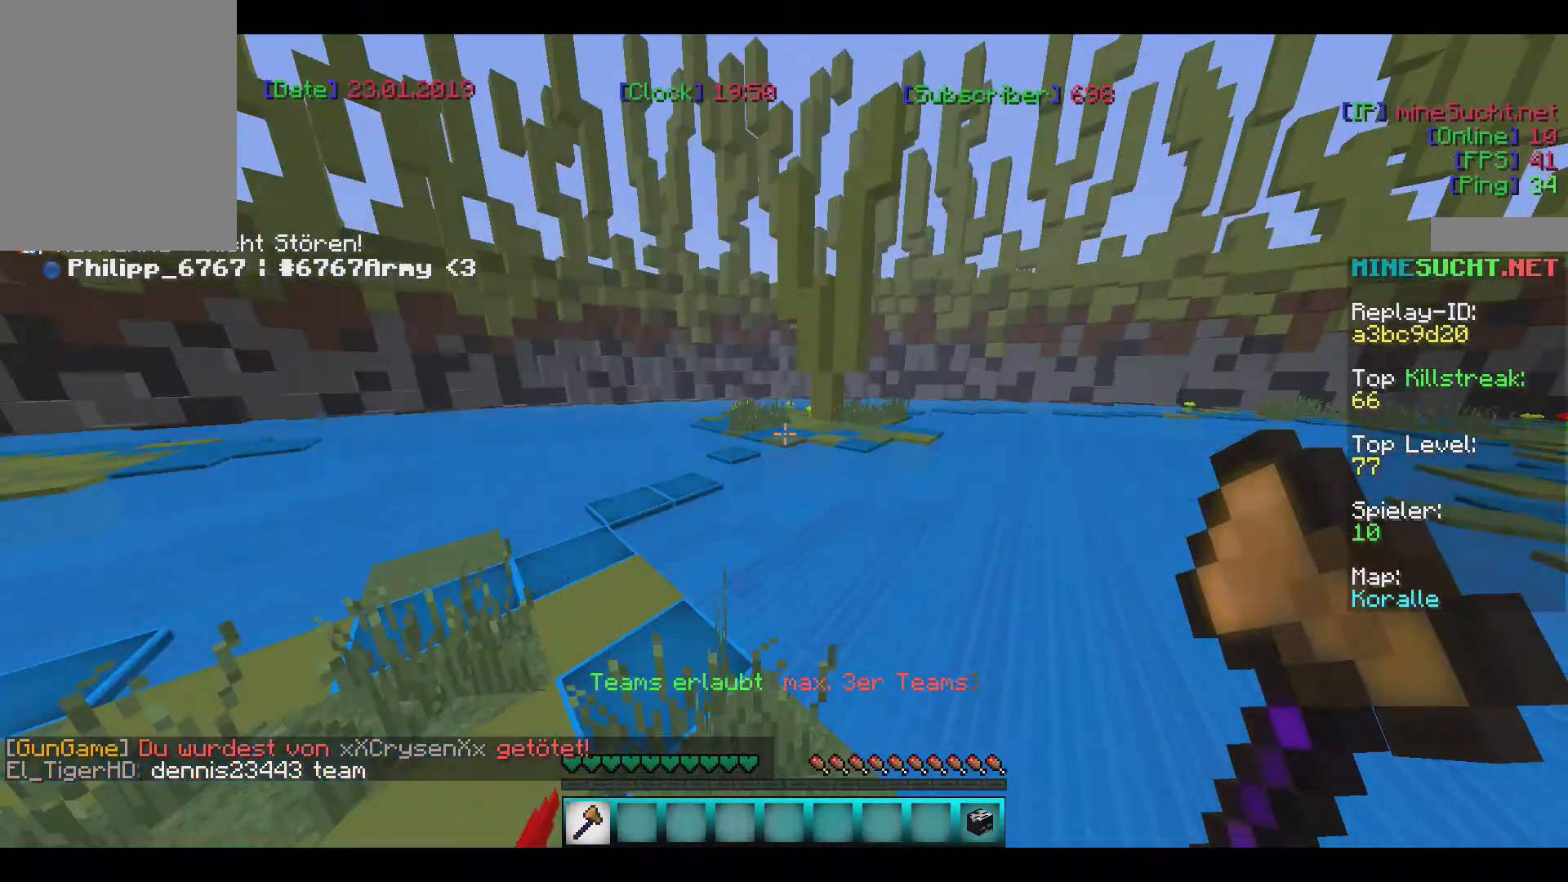
{"keys": ["a", "w"], "mouse": [], "events": []}
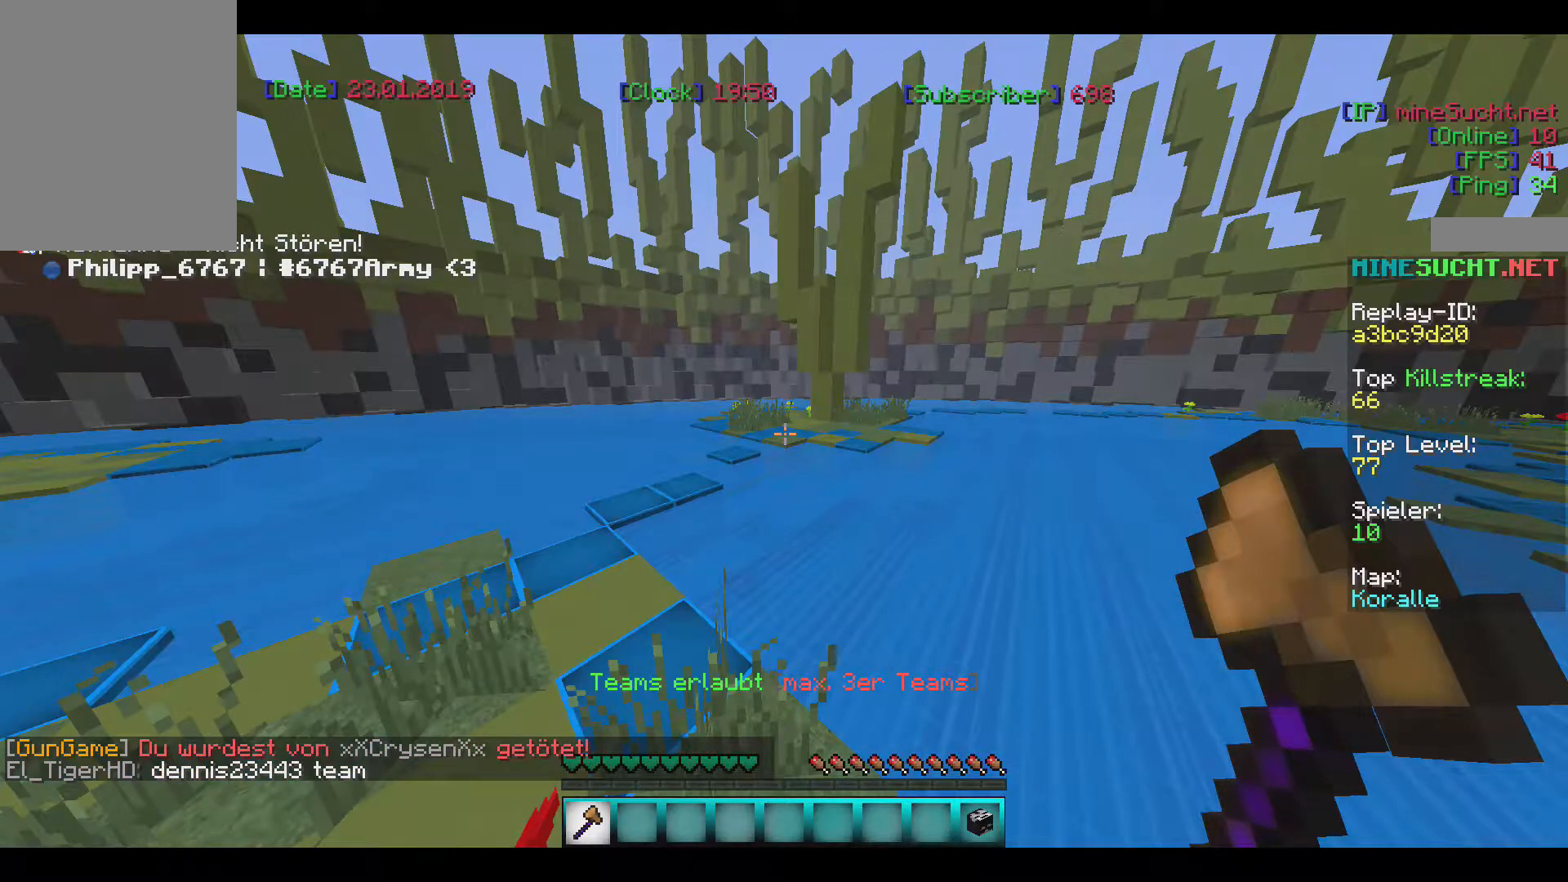
{"keys": ["a", "w"], "mouse": [], "events": []}
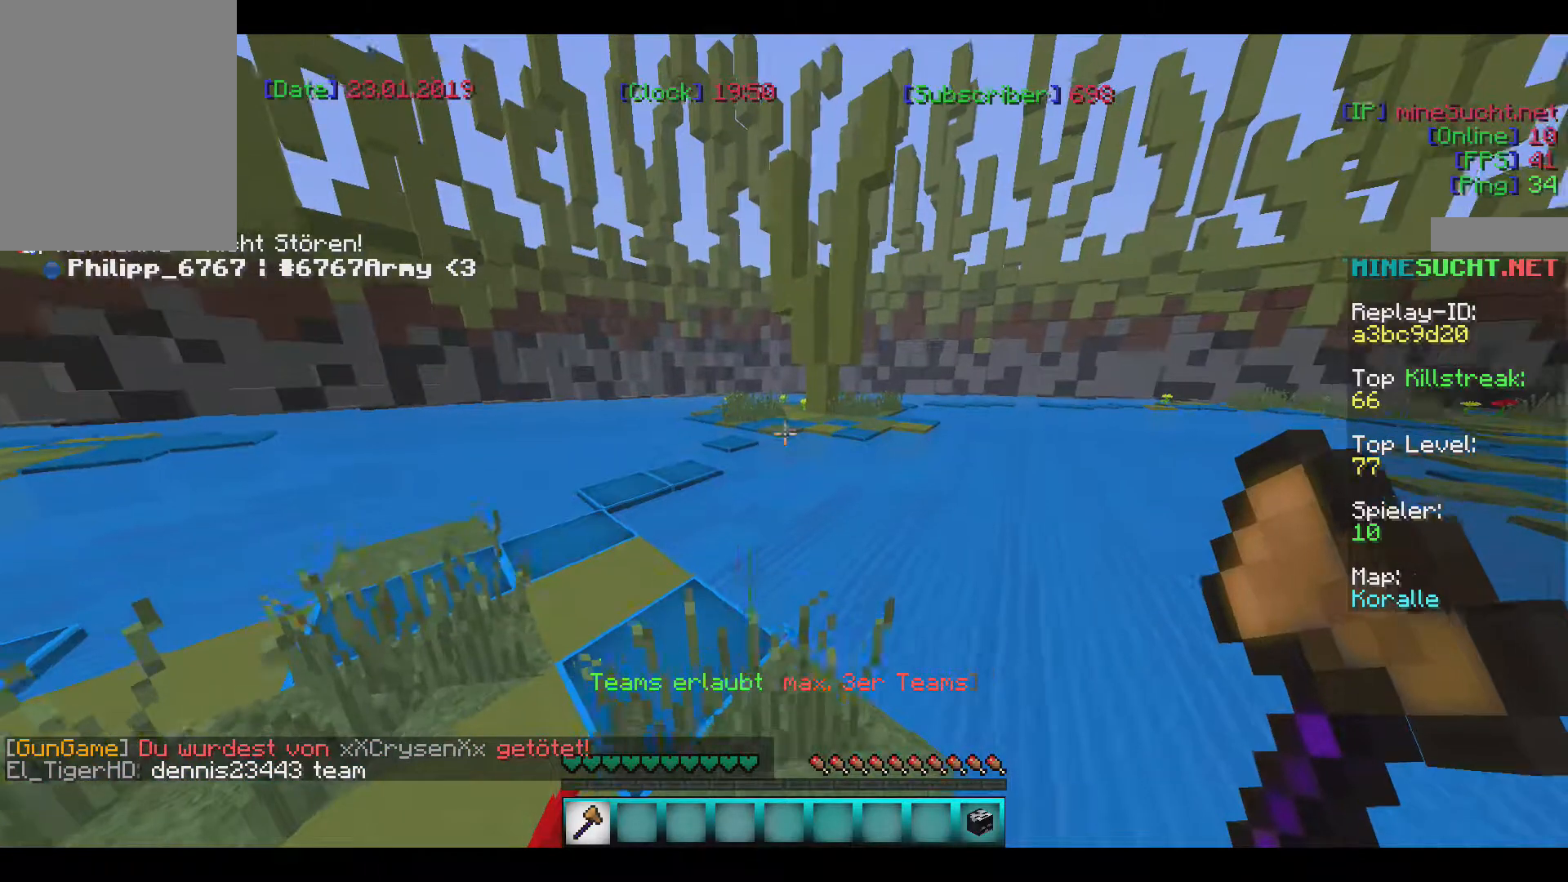
{"keys": ["a", "w"], "mouse": [], "events": [[67, "a", "up"], [434, "a", "down"]]}
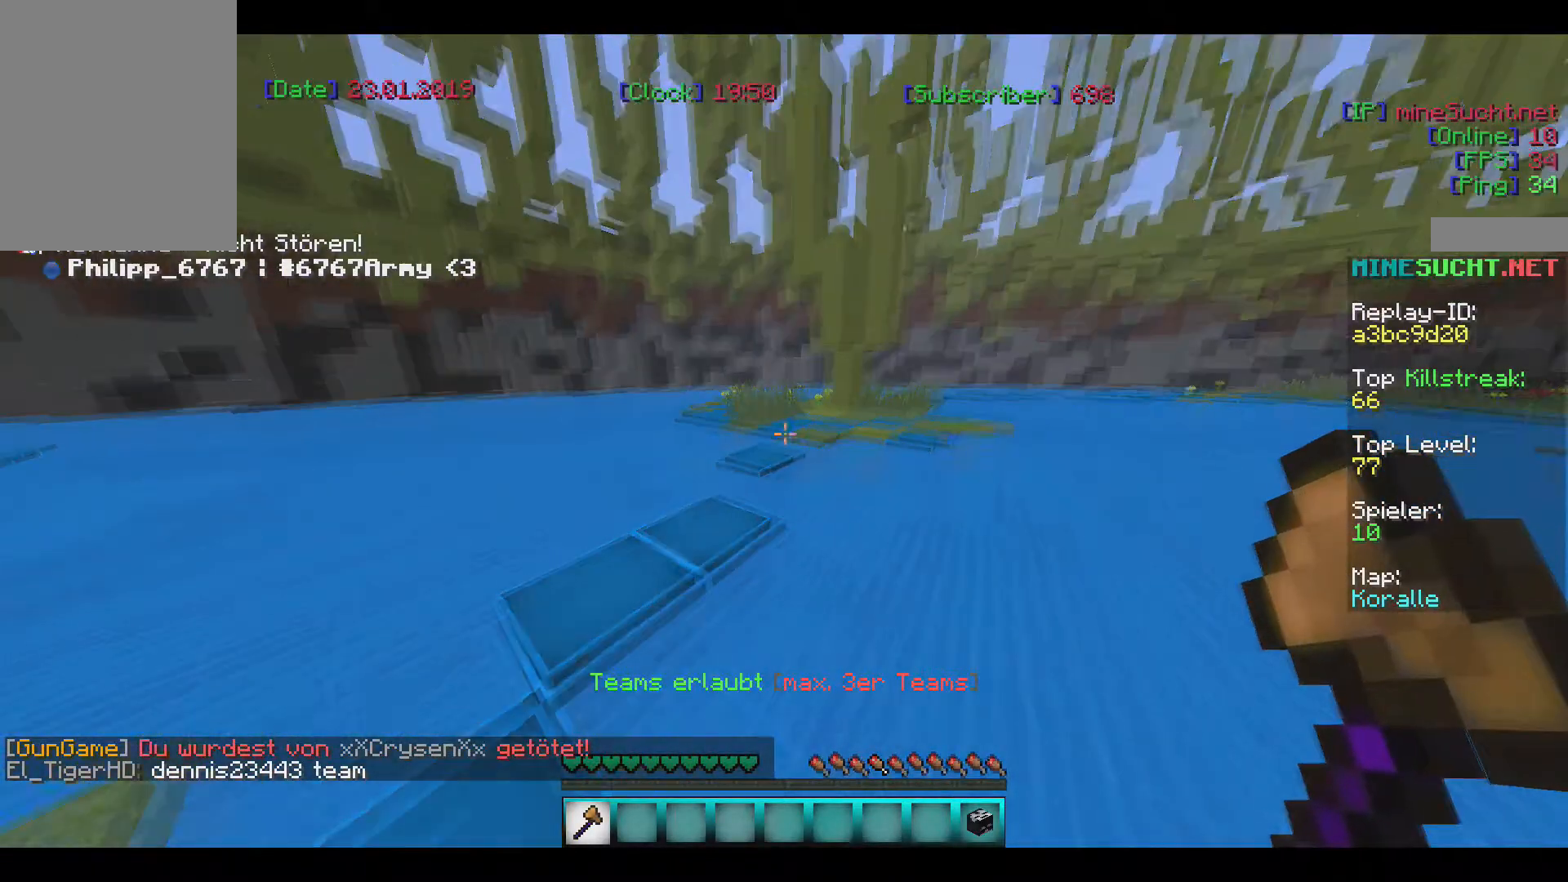
{"keys": ["w"], "mouse": [], "events": [[233, "a", "up"]]}
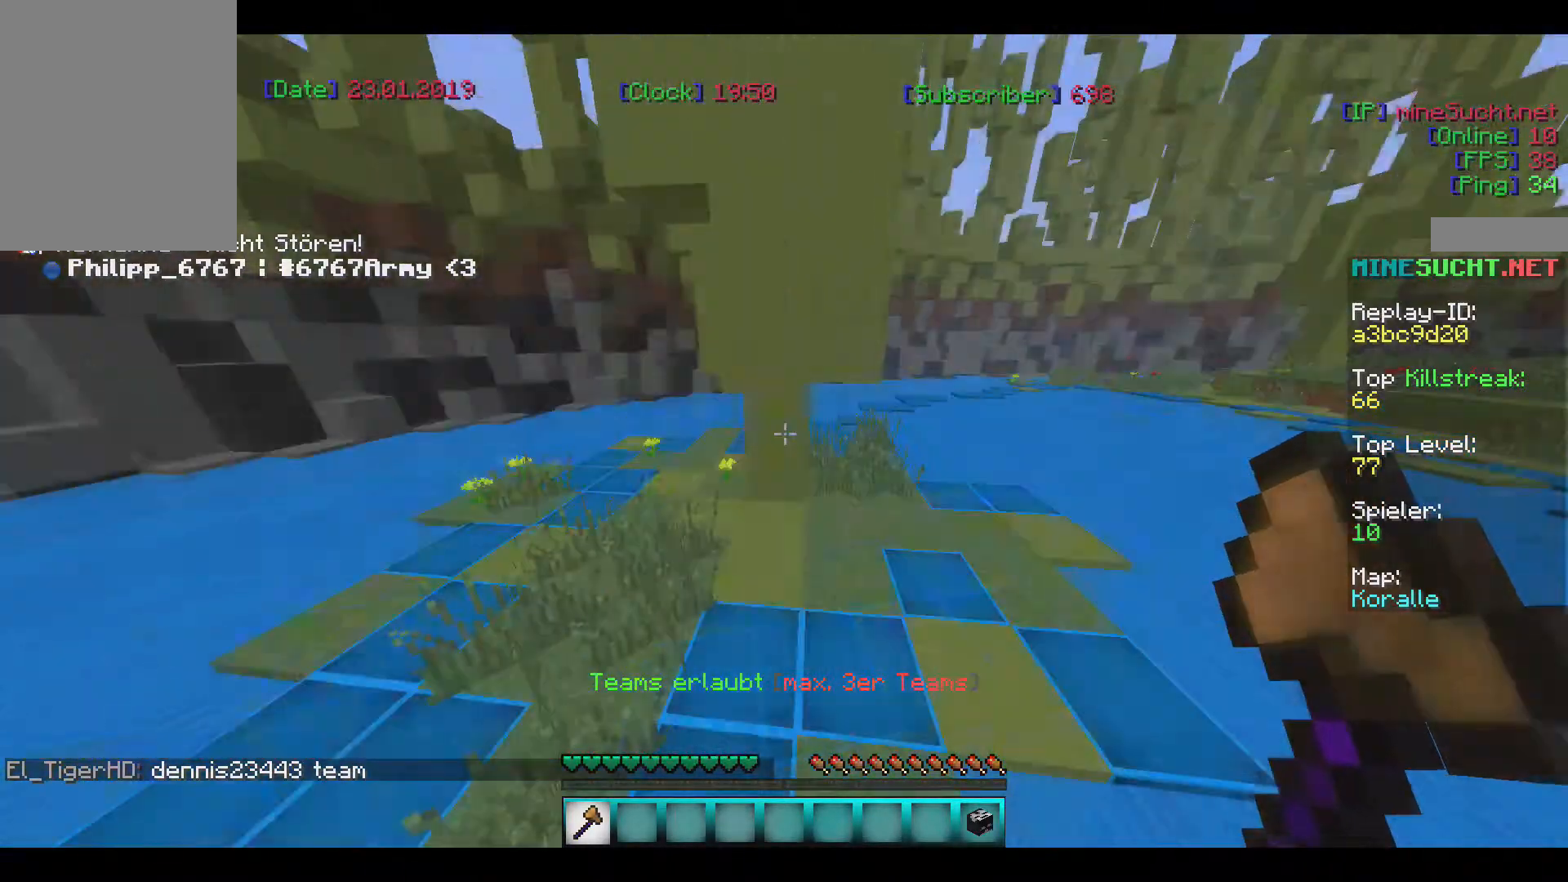
{"keys": ["s"], "mouse": [], "events": [[167, "a", "down"], [300, "w", "up"], [367, "s", "down"], [434, "a", "up"]]}
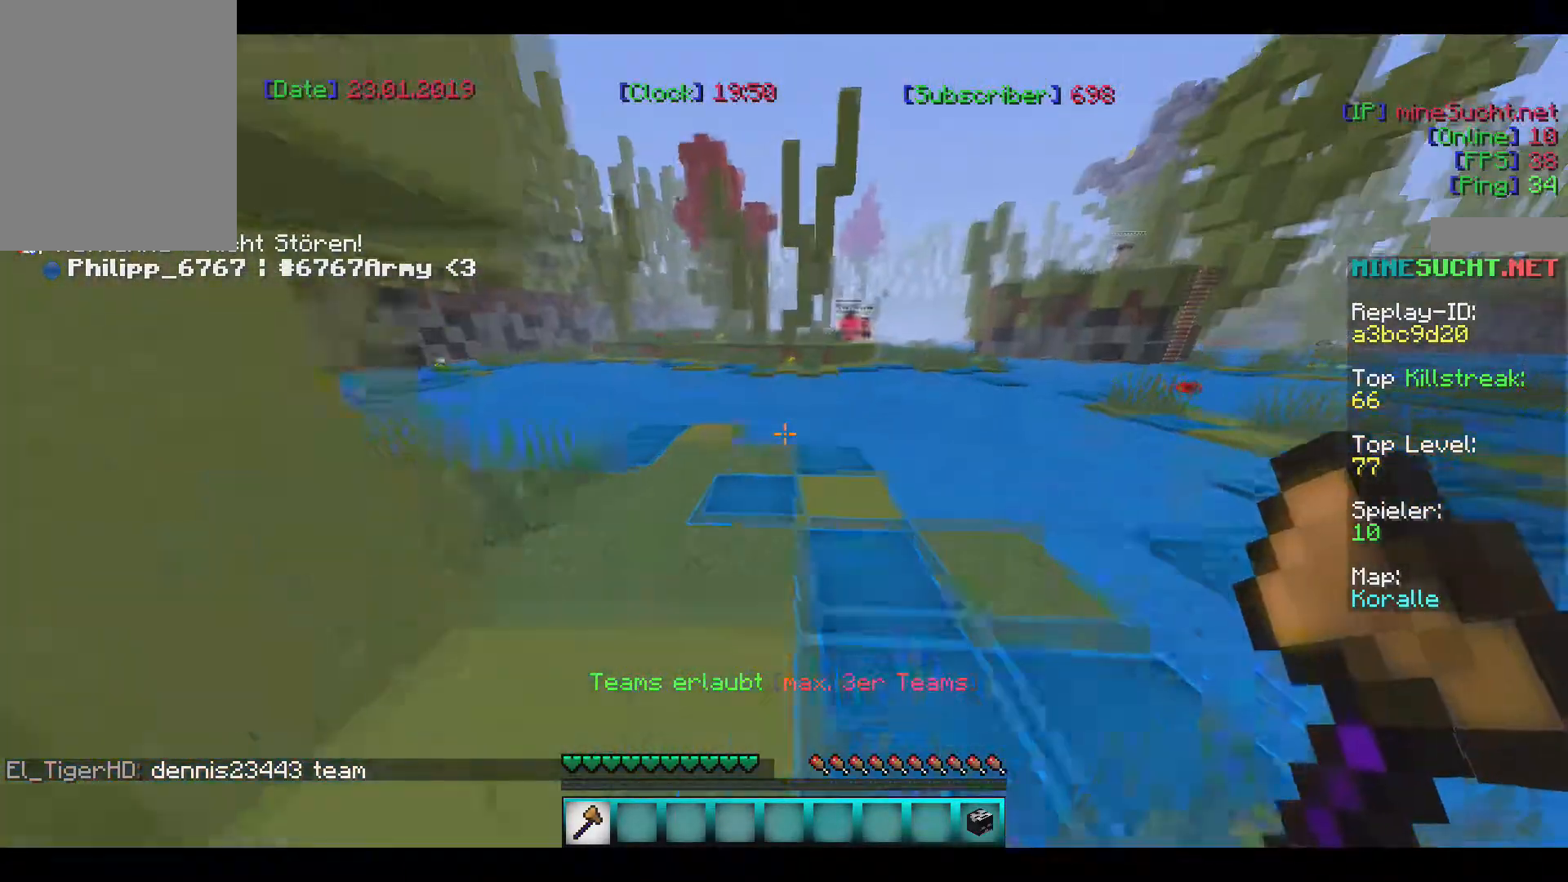
{"keys": ["a"], "mouse": [], "events": [[166, "s", "up"], [400, "a", "down"]]}
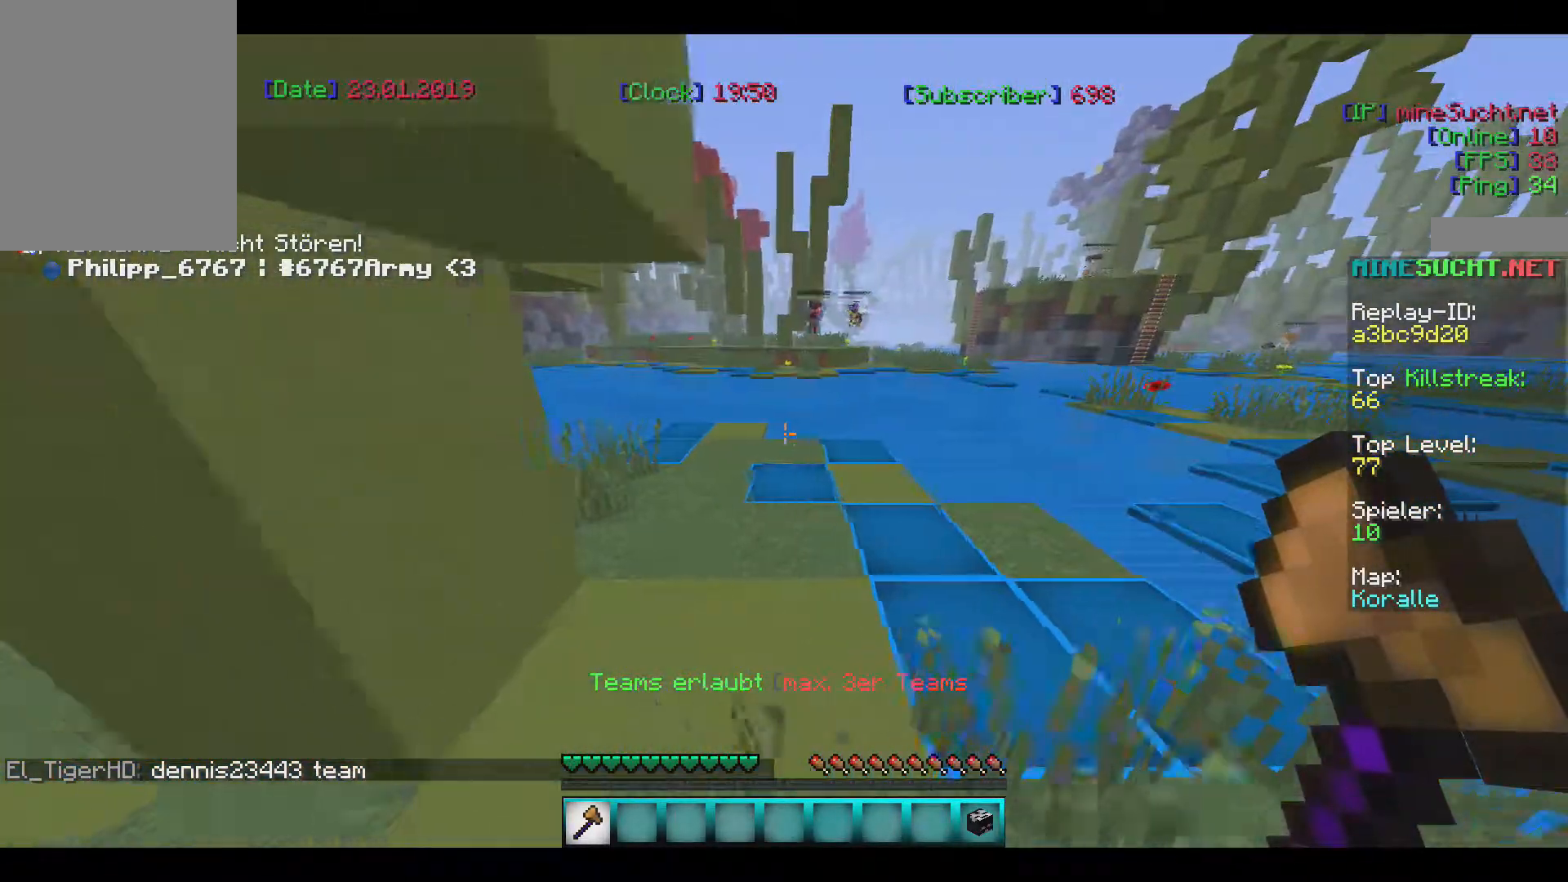
{"keys": ["a"], "mouse": [], "events": []}
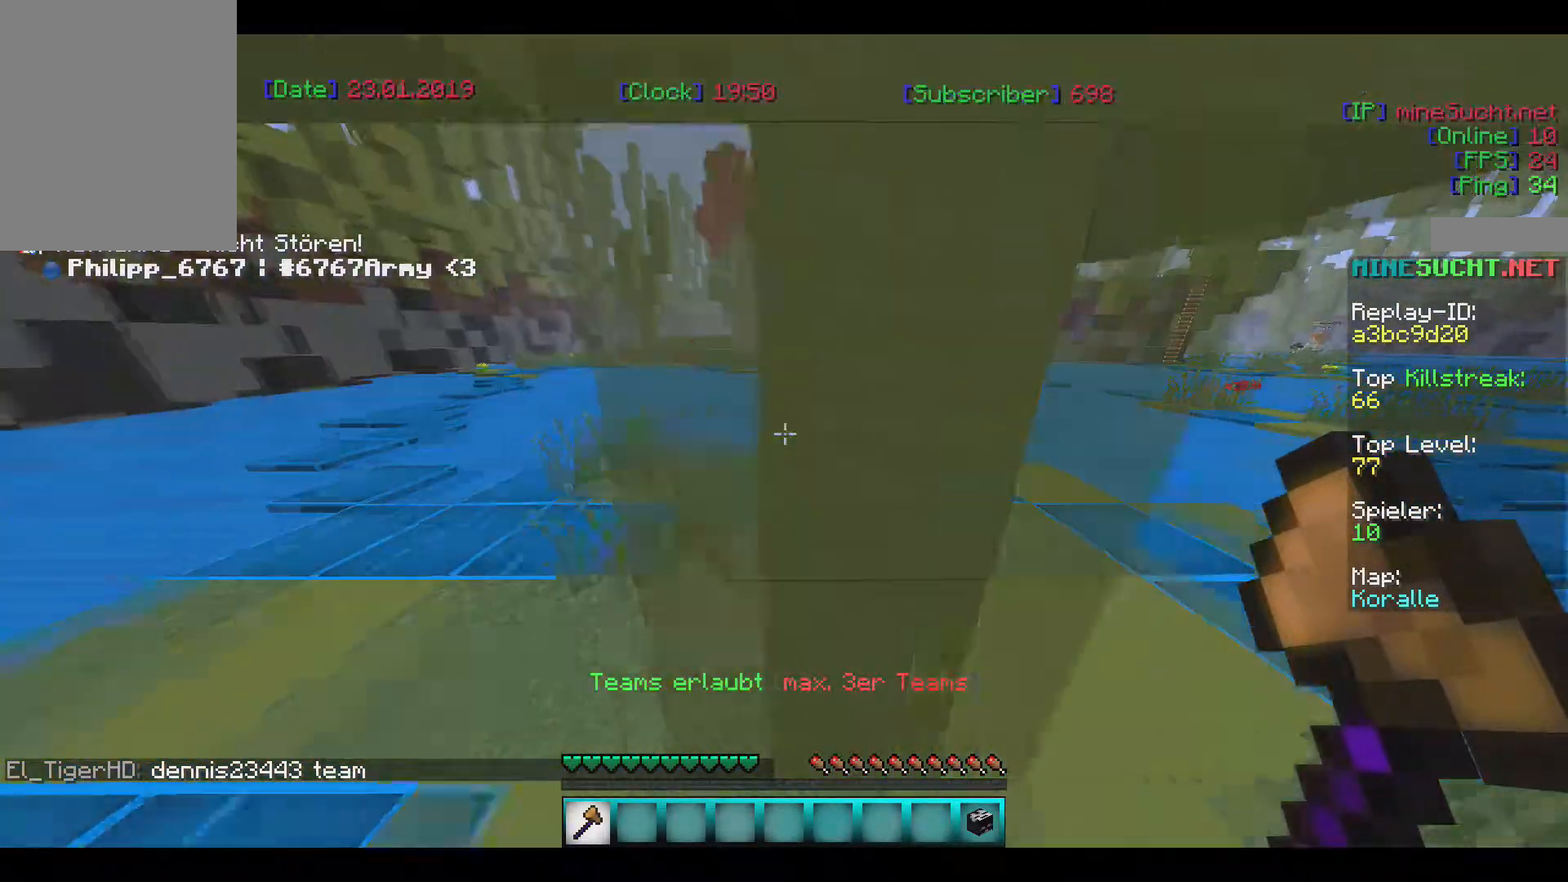
{"keys": ["w"], "mouse": [], "events": [[133, "w", "down"], [367, "a", "up"]]}
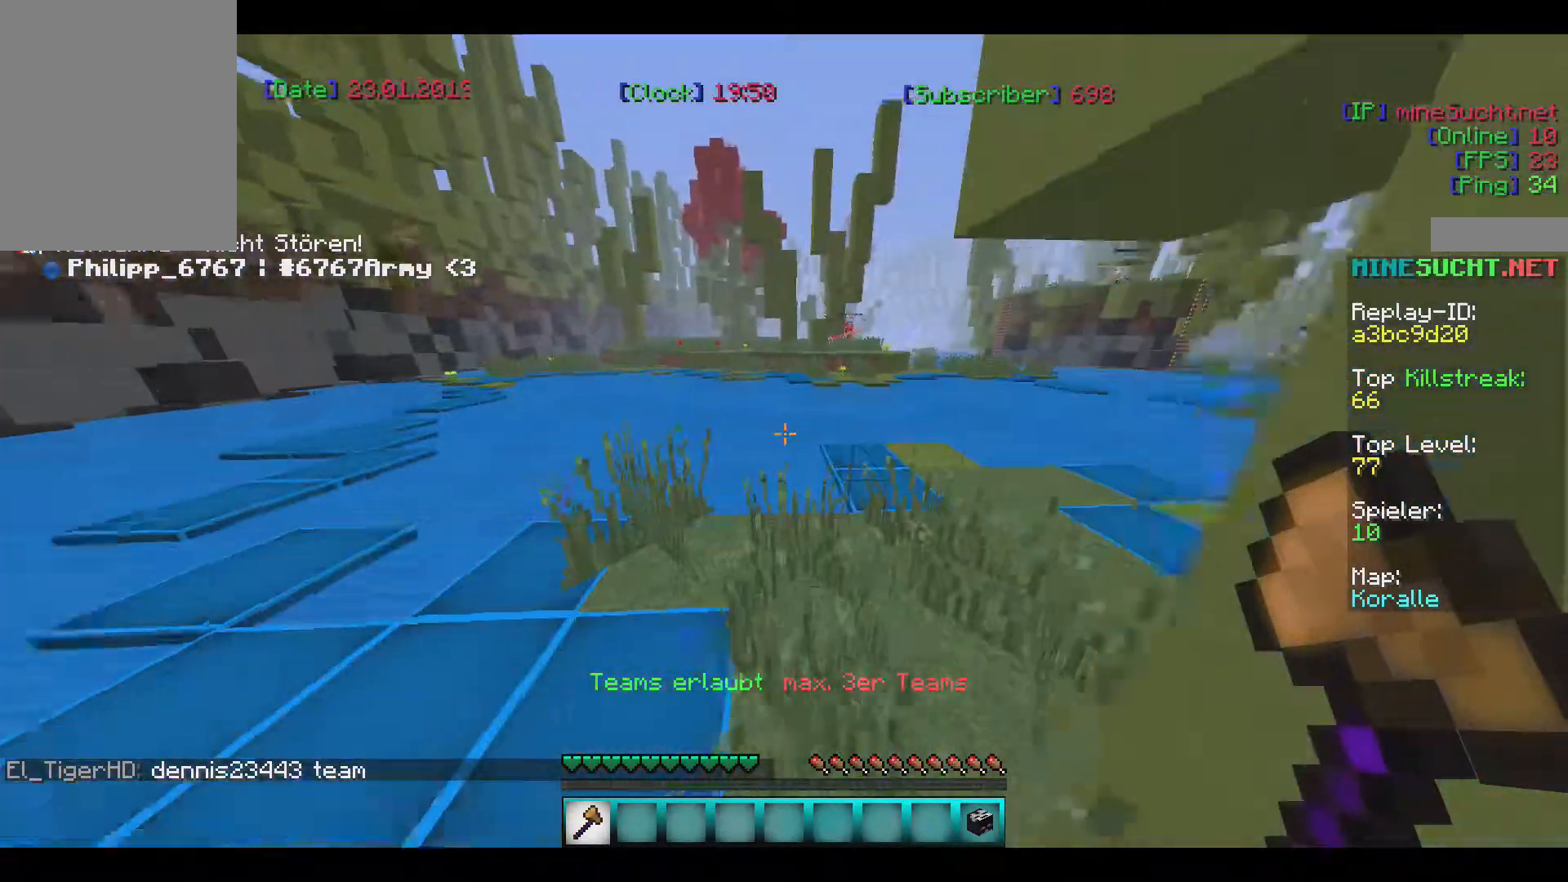
{"keys": ["w"], "mouse": [], "events": []}
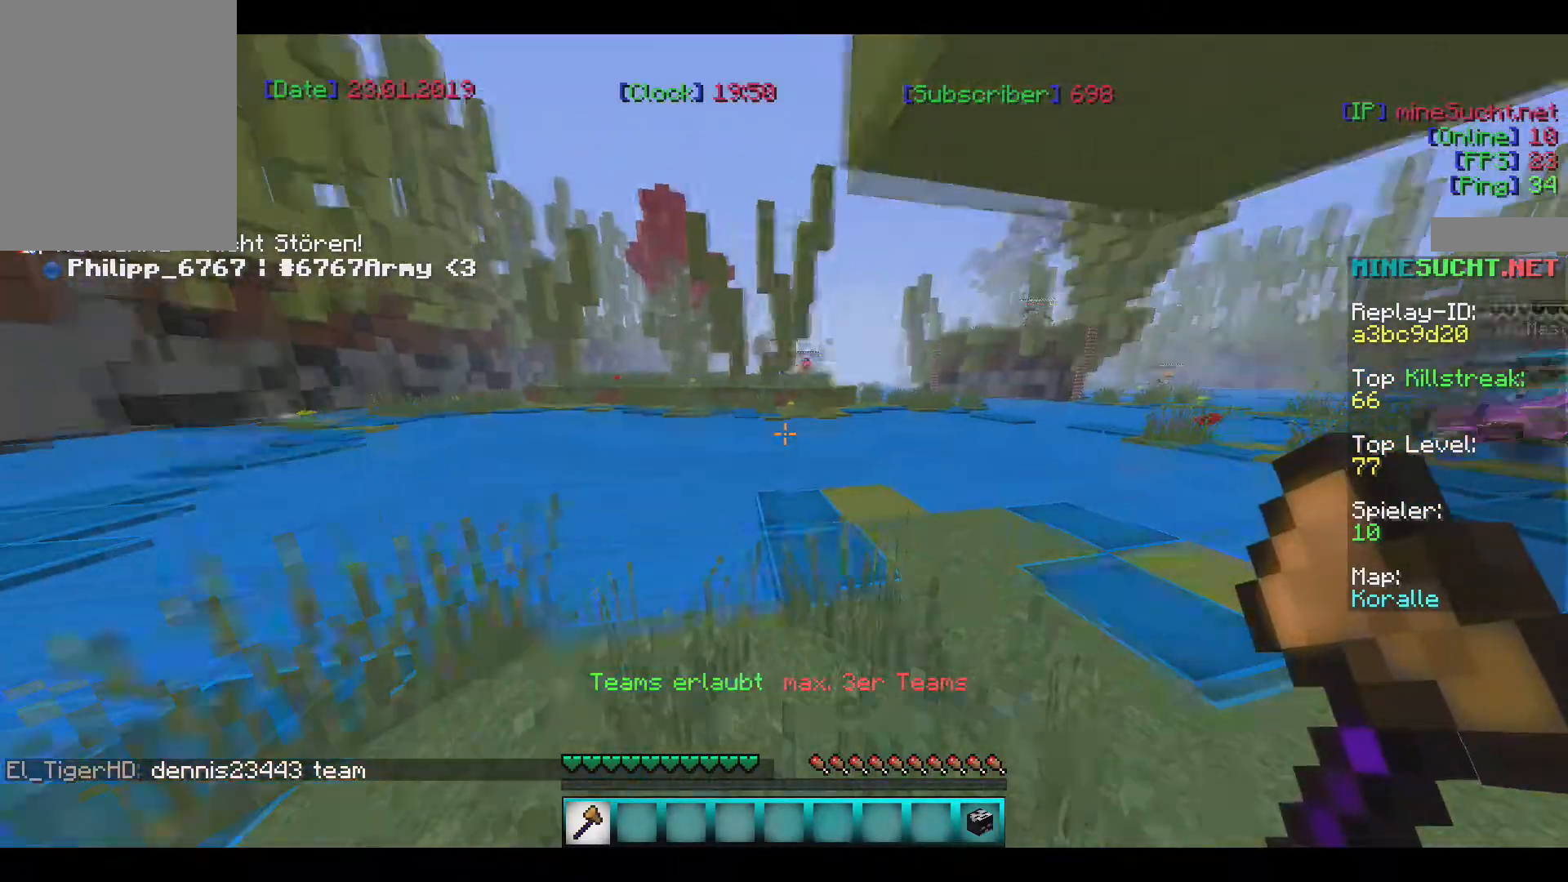
{"keys": [], "mouse": [], "events": [[133, "w", "up"]]}
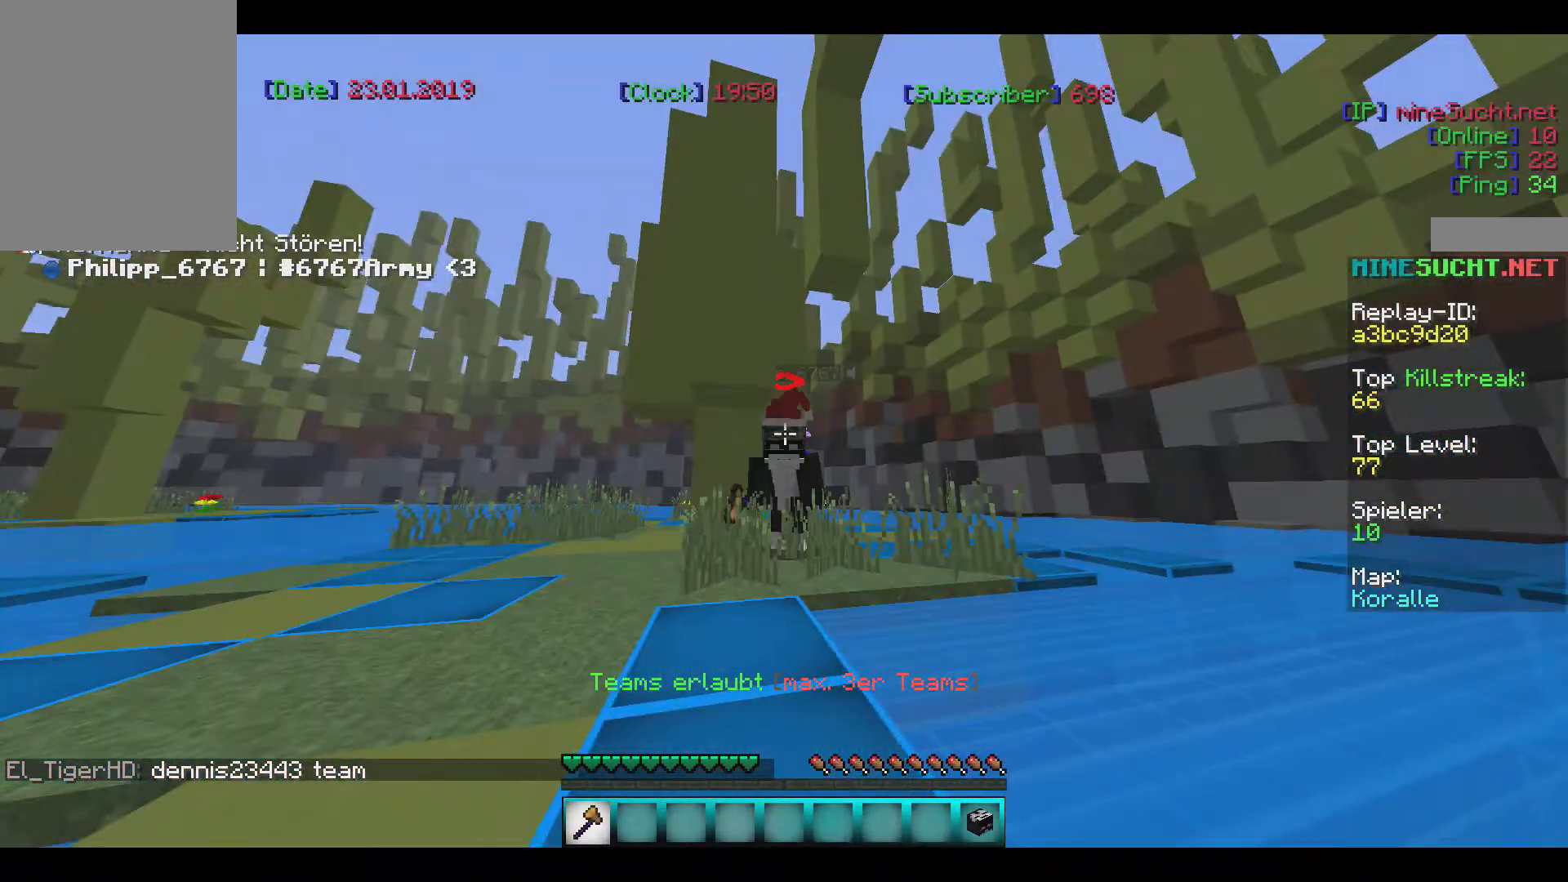
{"keys": [], "mouse": [], "events": []}
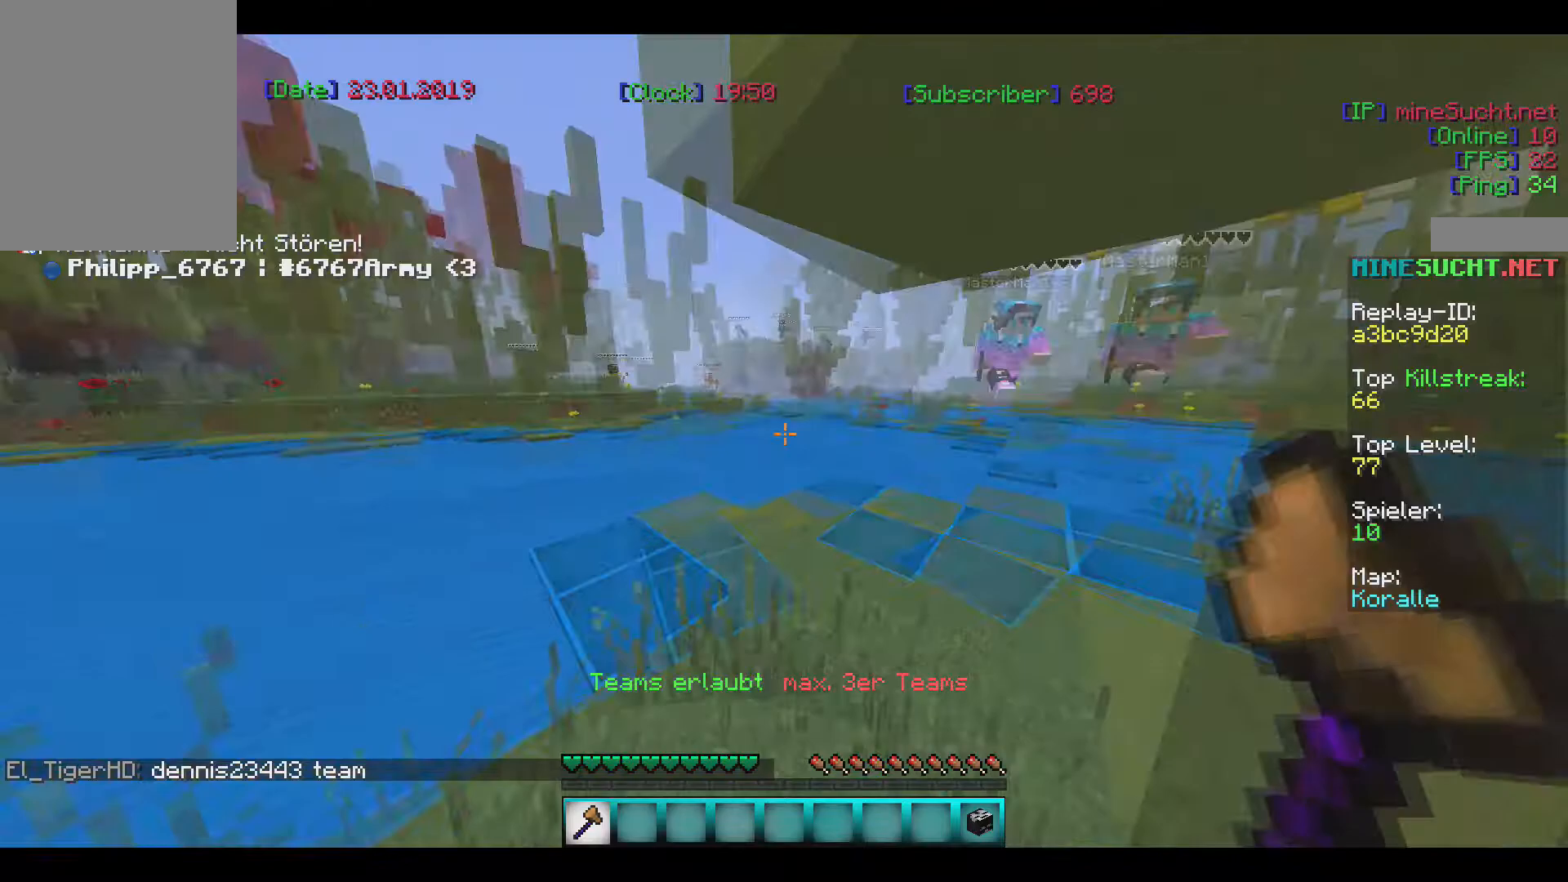
{"keys": ["w"], "mouse": ["left", "right"], "events": [[133, "w", "down"], [400, "mouse_left", "down"], [400, "mouse_right", "down"]]}
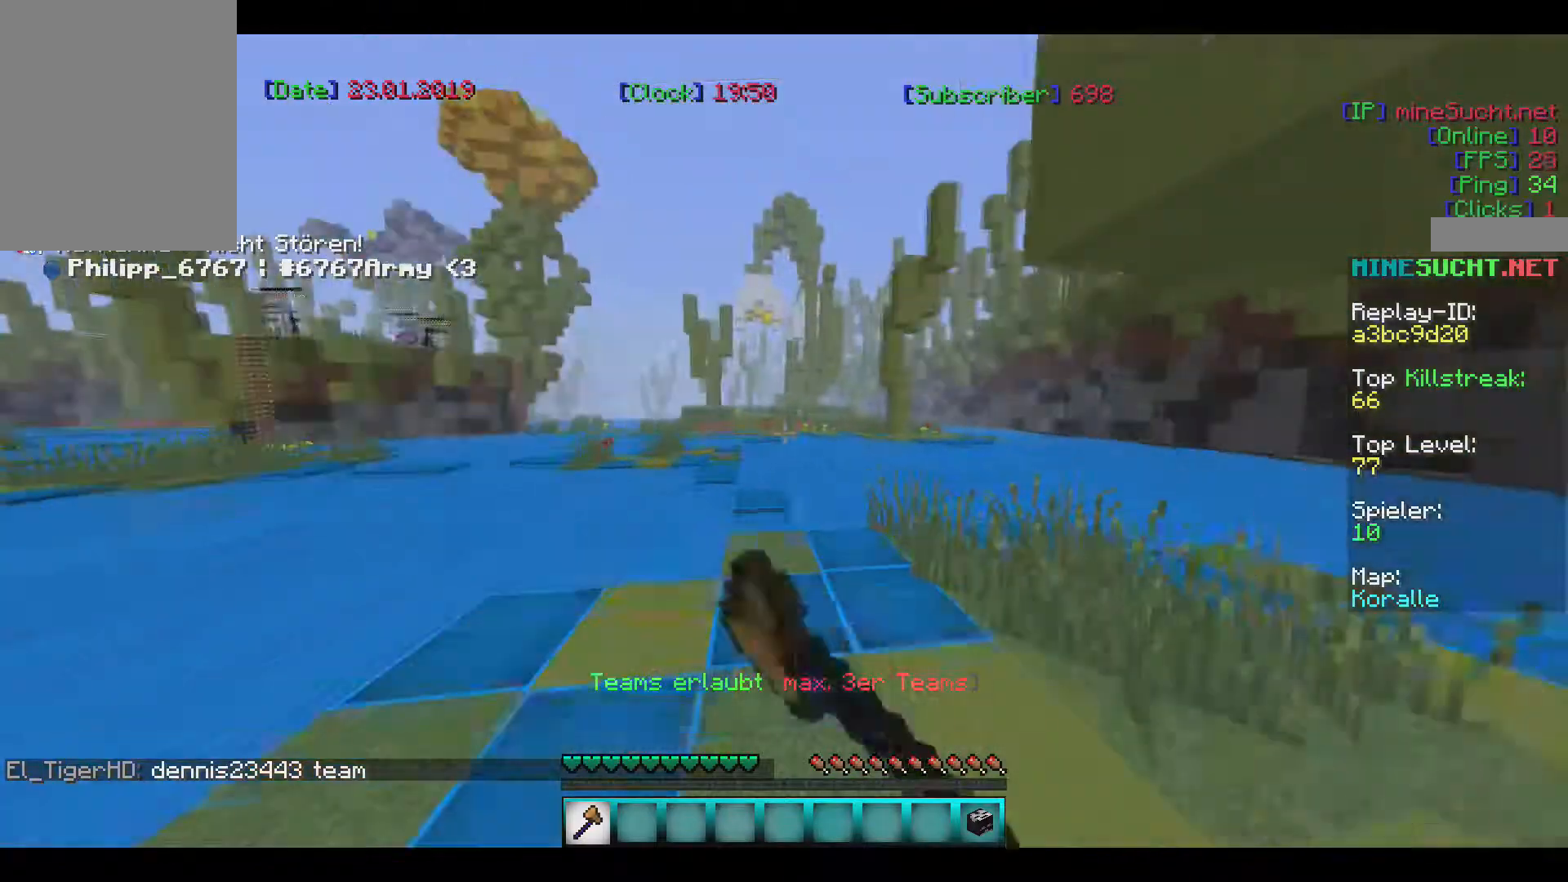
{"keys": [], "mouse": [], "events": [[200, "mouse_right", "up"], [234, "mouse_left", "up"], [267, "w", "up"]]}
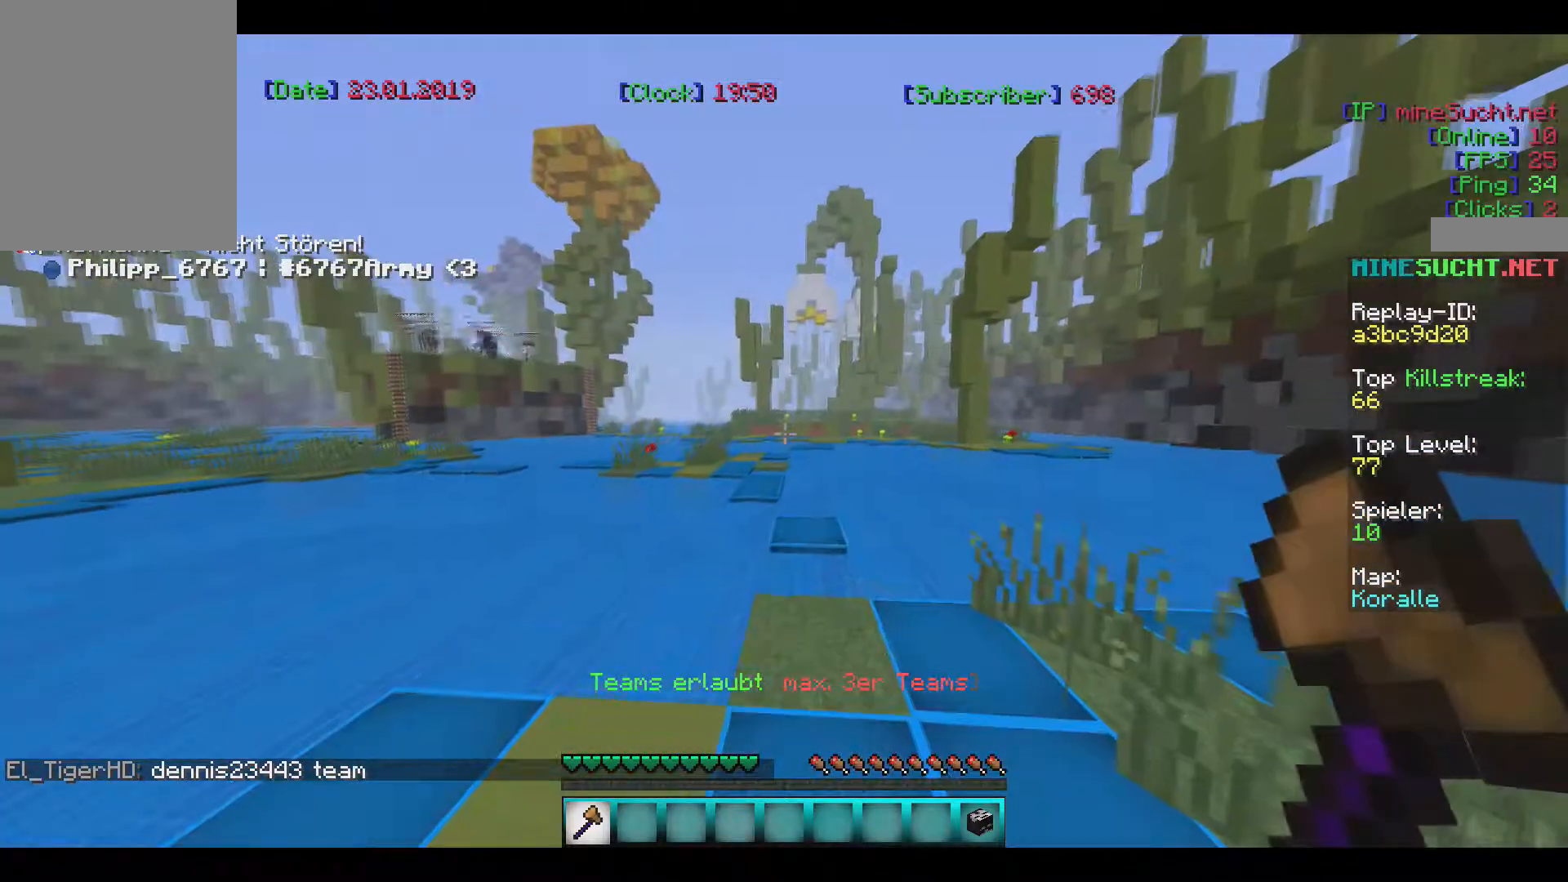
{"keys": [], "mouse": [], "events": []}
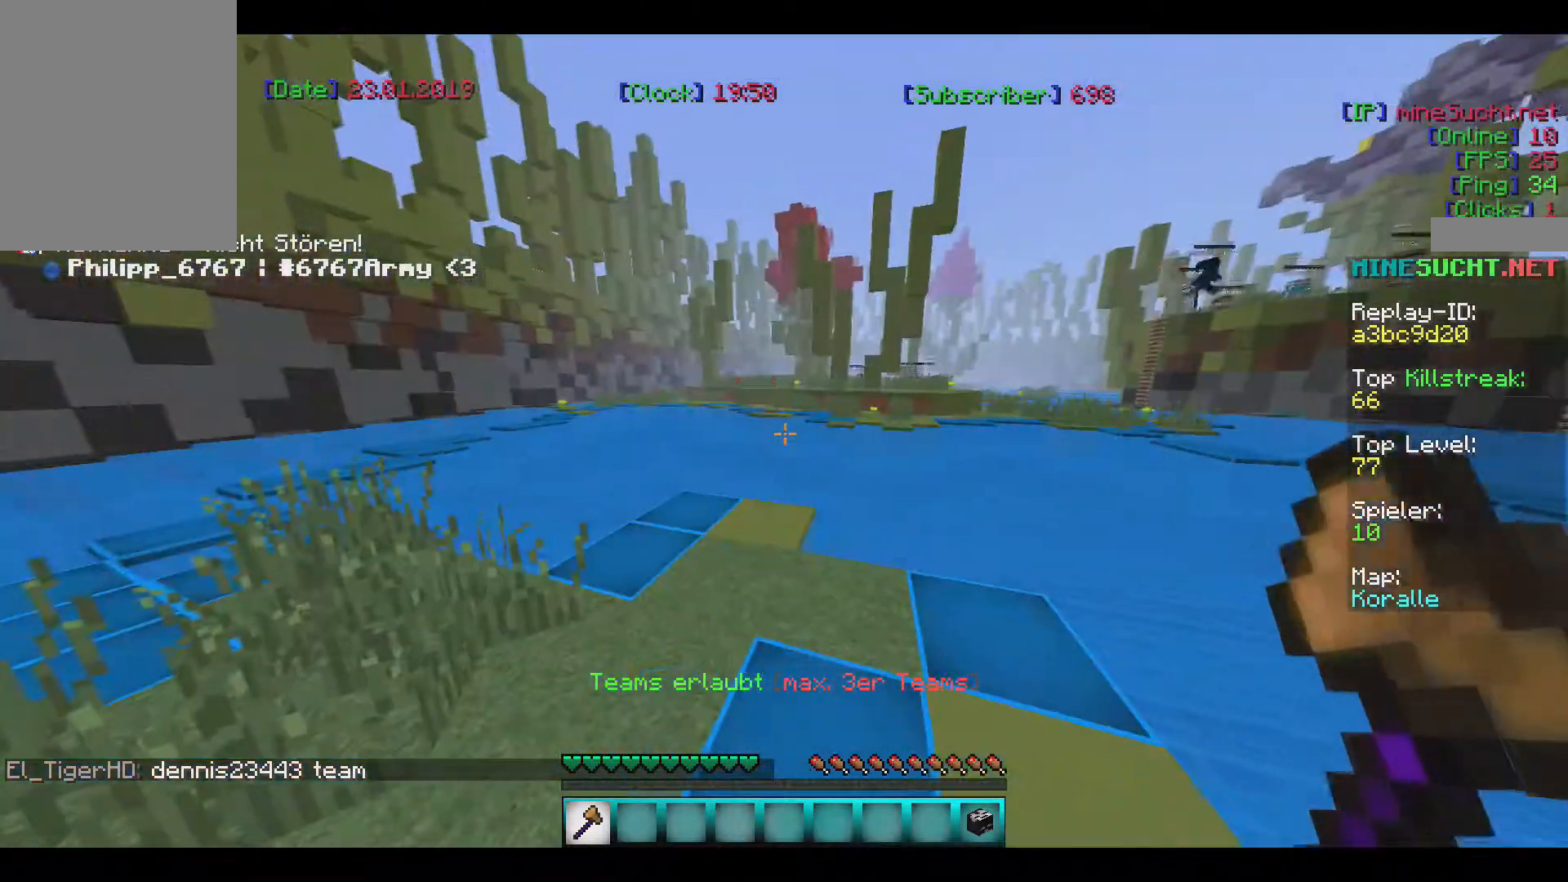
{"keys": ["a"], "mouse": [], "events": [[234, "a", "down"]]}
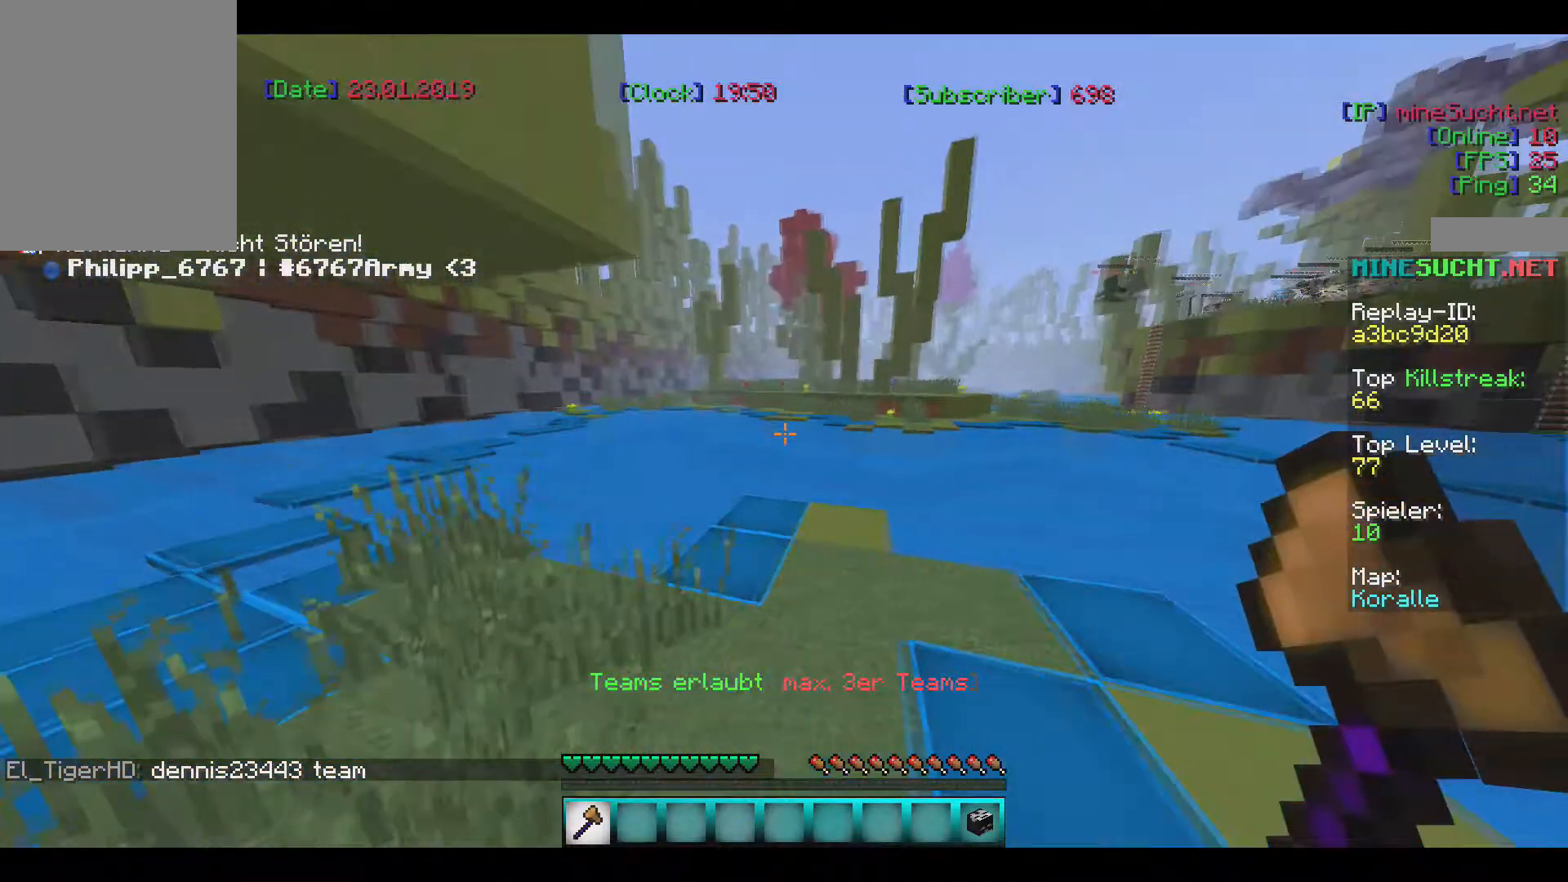
{"keys": ["s"], "mouse": [], "events": [[33, "a", "up"], [200, "s", "down"]]}
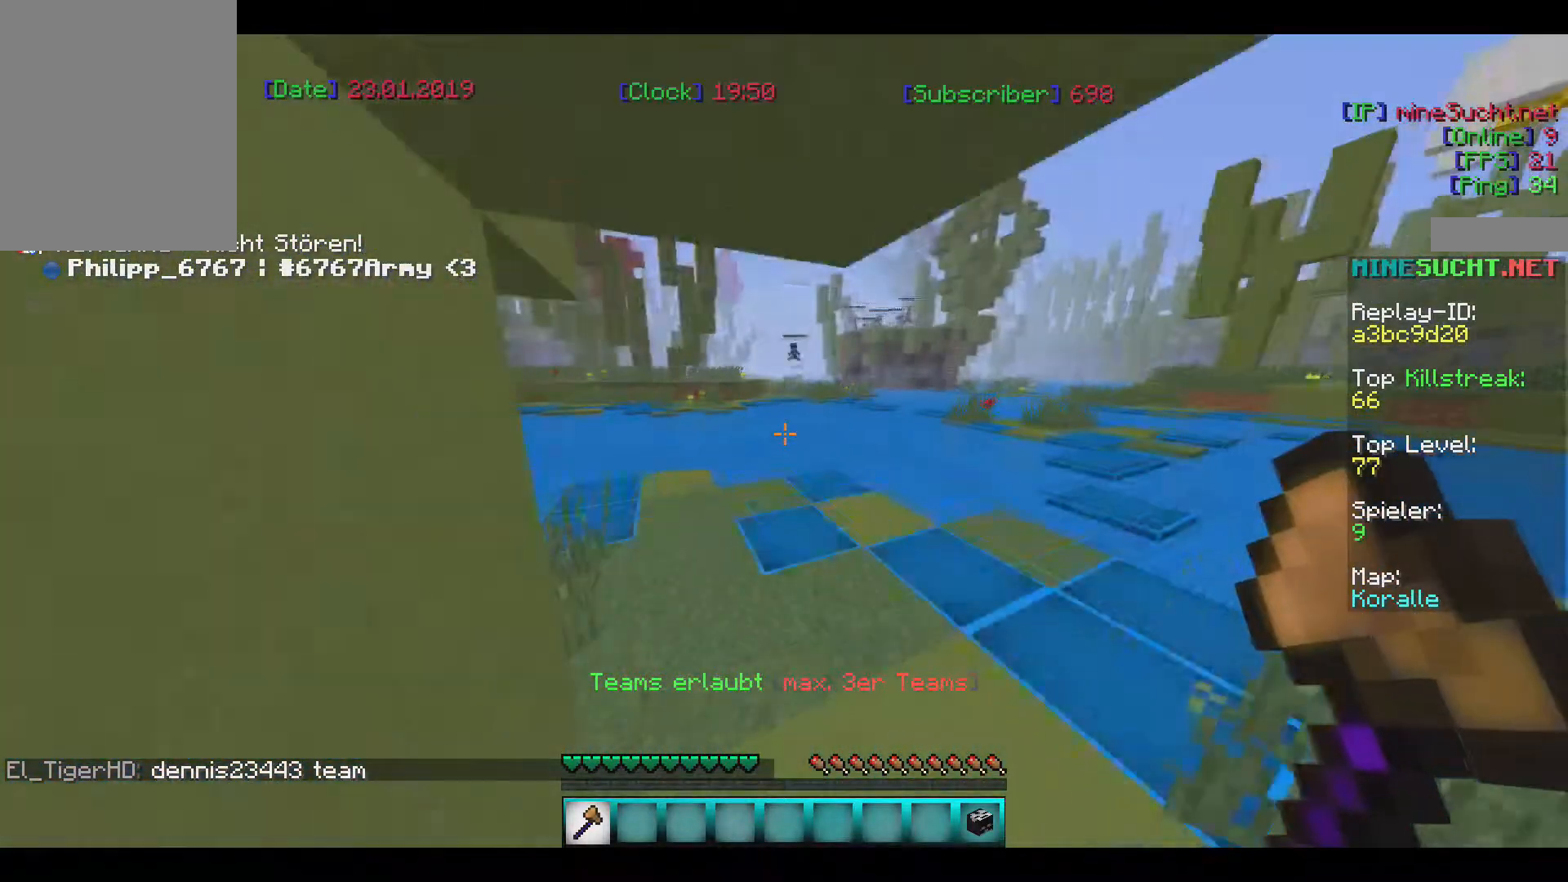
{"keys": ["a", "w"], "mouse": [], "events": [[200, "s", "up"], [367, "a", "down"], [501, "w", "down"]]}
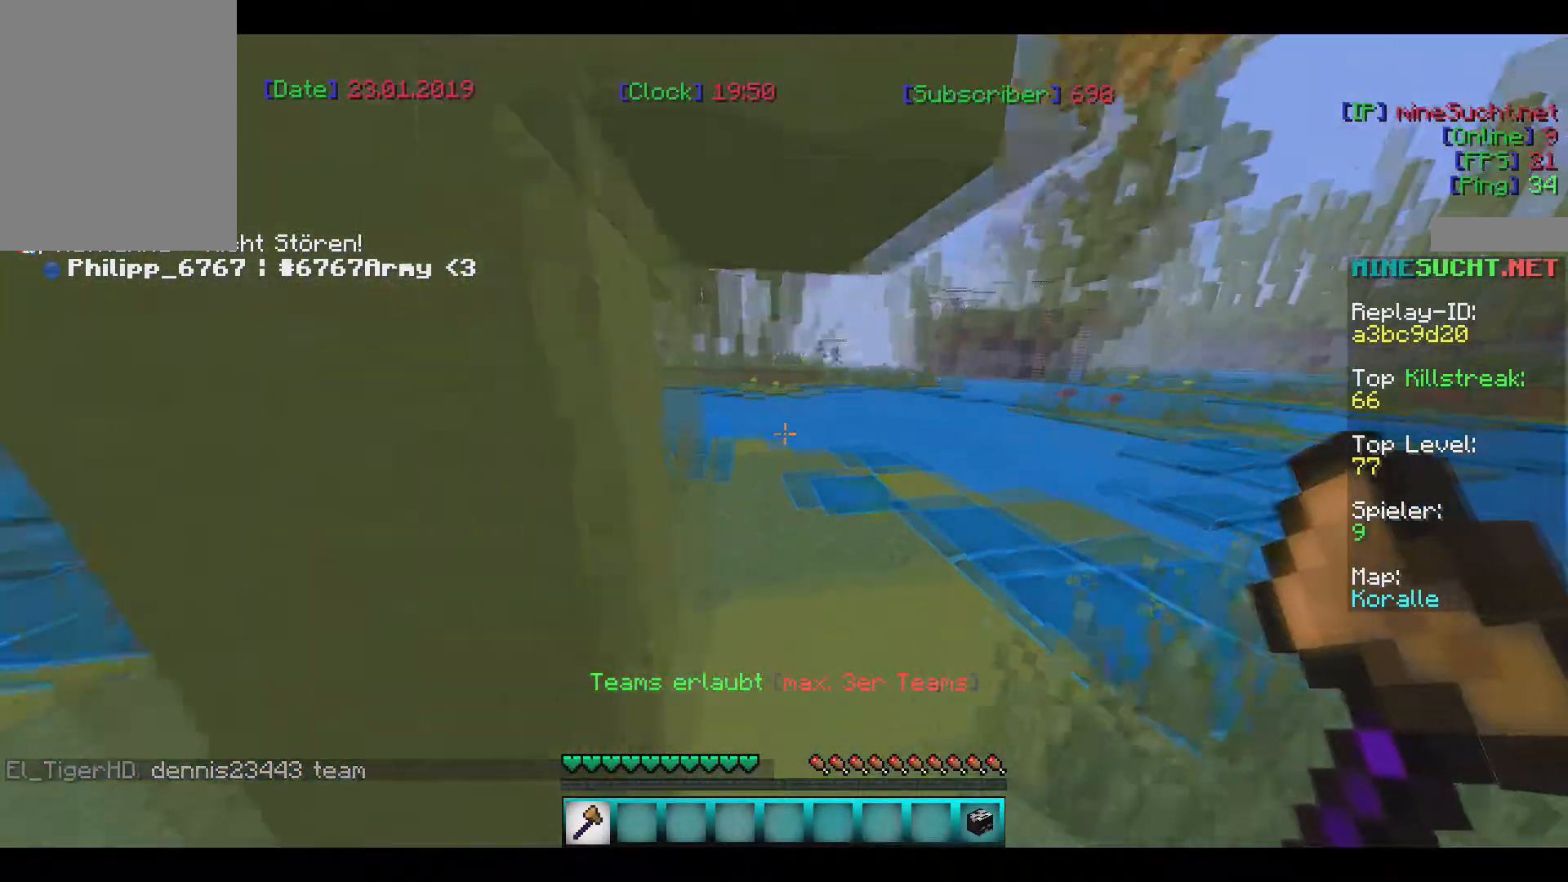
{"keys": ["w"], "mouse": [], "events": [[200, "a", "up"], [333, "a", "down"], [467, "a", "up"]]}
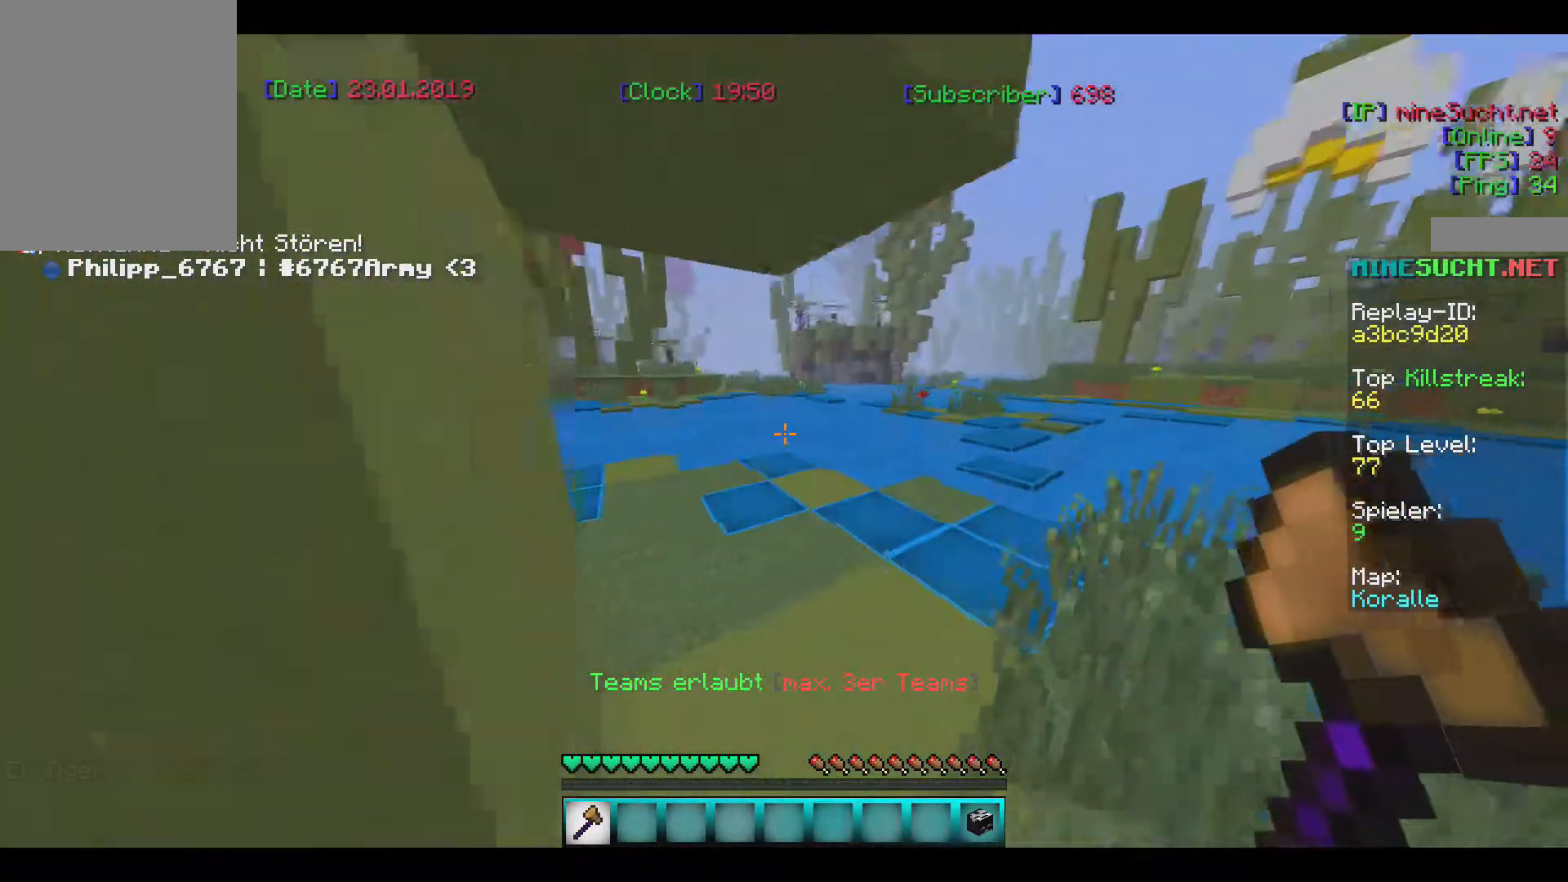
{"keys": ["a", "w"], "mouse": [], "events": [[501, "a", "down"]]}
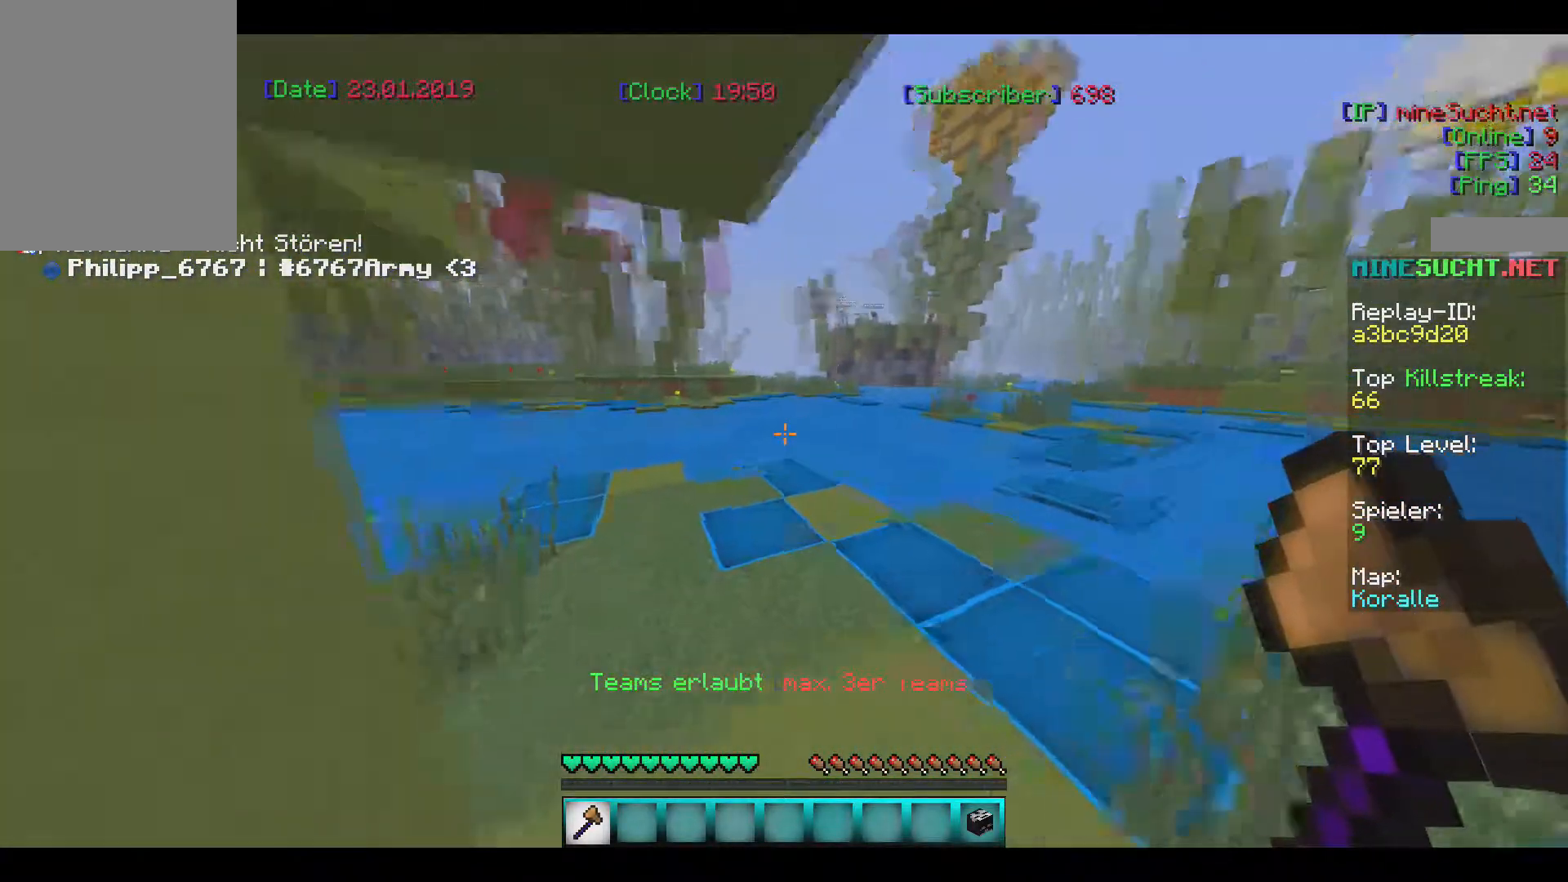
{"keys": [], "mouse": [], "events": [[200, "w", "up"], [367, "a", "up"]]}
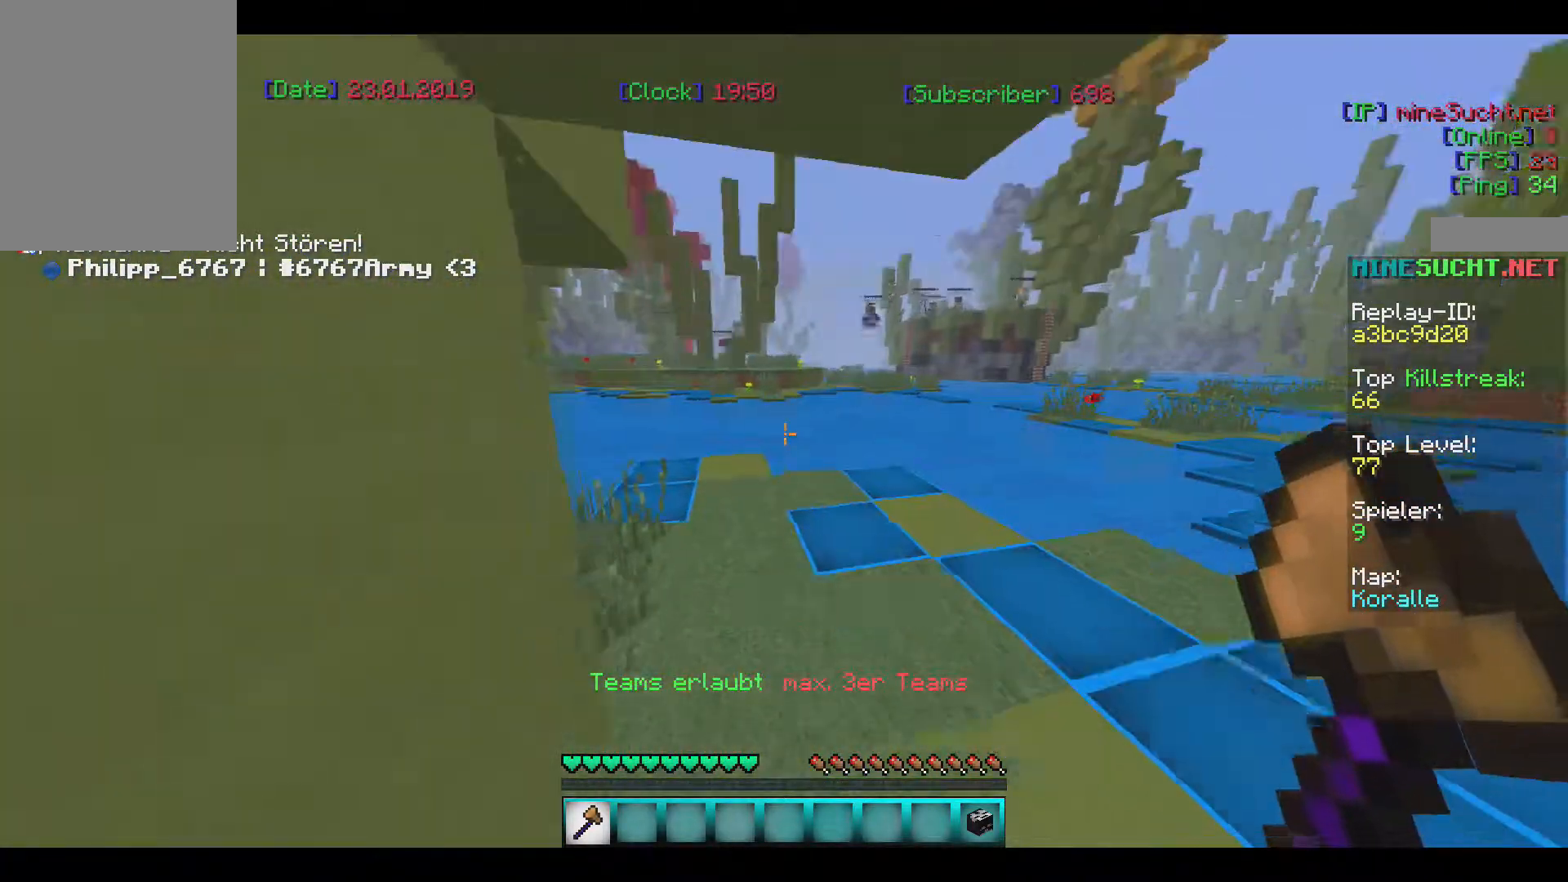
{"keys": ["w"], "mouse": [], "events": [[100, "w", "down"]]}